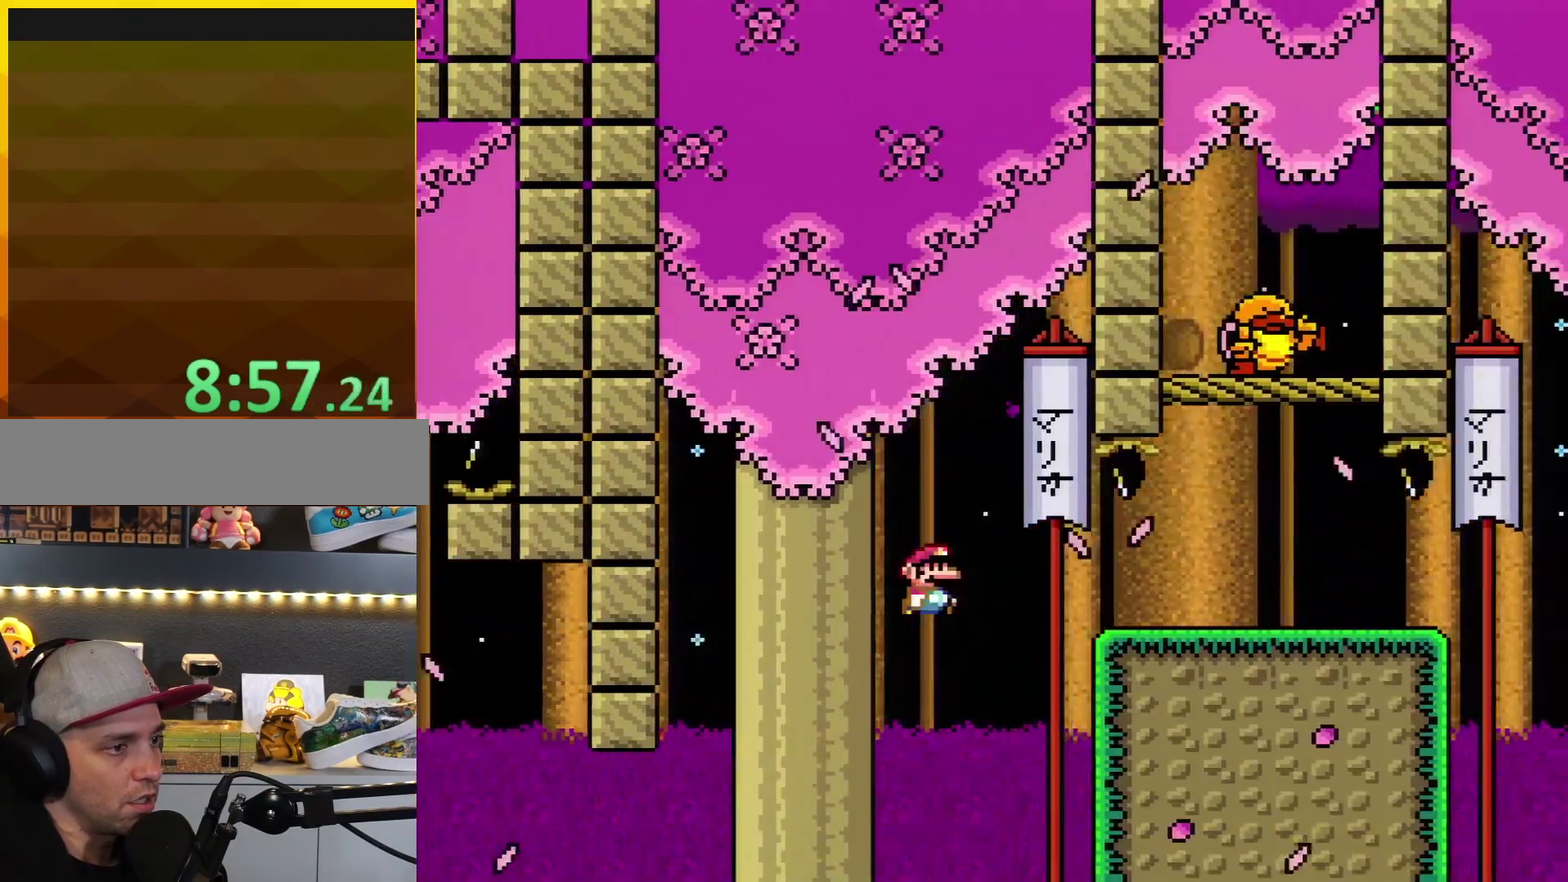
Gameplay with a controller (Nintendo layout); each line is a JSON object with the inputs held at the frame after it. "events" lists button and stick changes between this image and that frame as [ms after this image, input, new state], when the widget could be followed in between. Not read: L3 R3.
{"buttons": ["Y", "DPAD_RIGHT"], "events": [[283, "B", "up"]]}
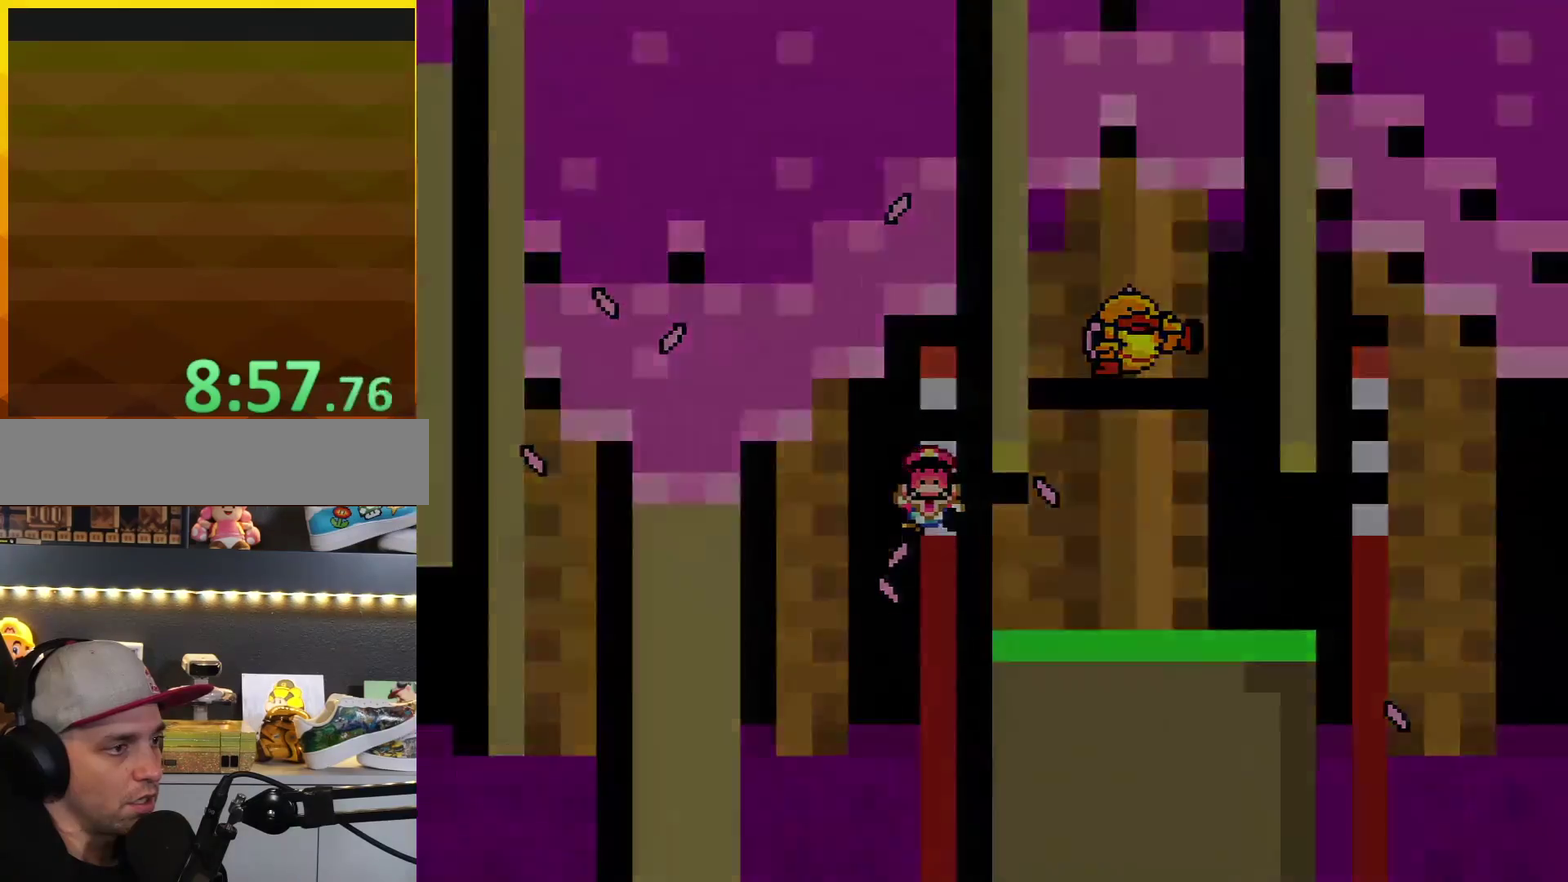
{"buttons": [], "events": [[150, "Y", "up"], [200, "DPAD_RIGHT", "up"]]}
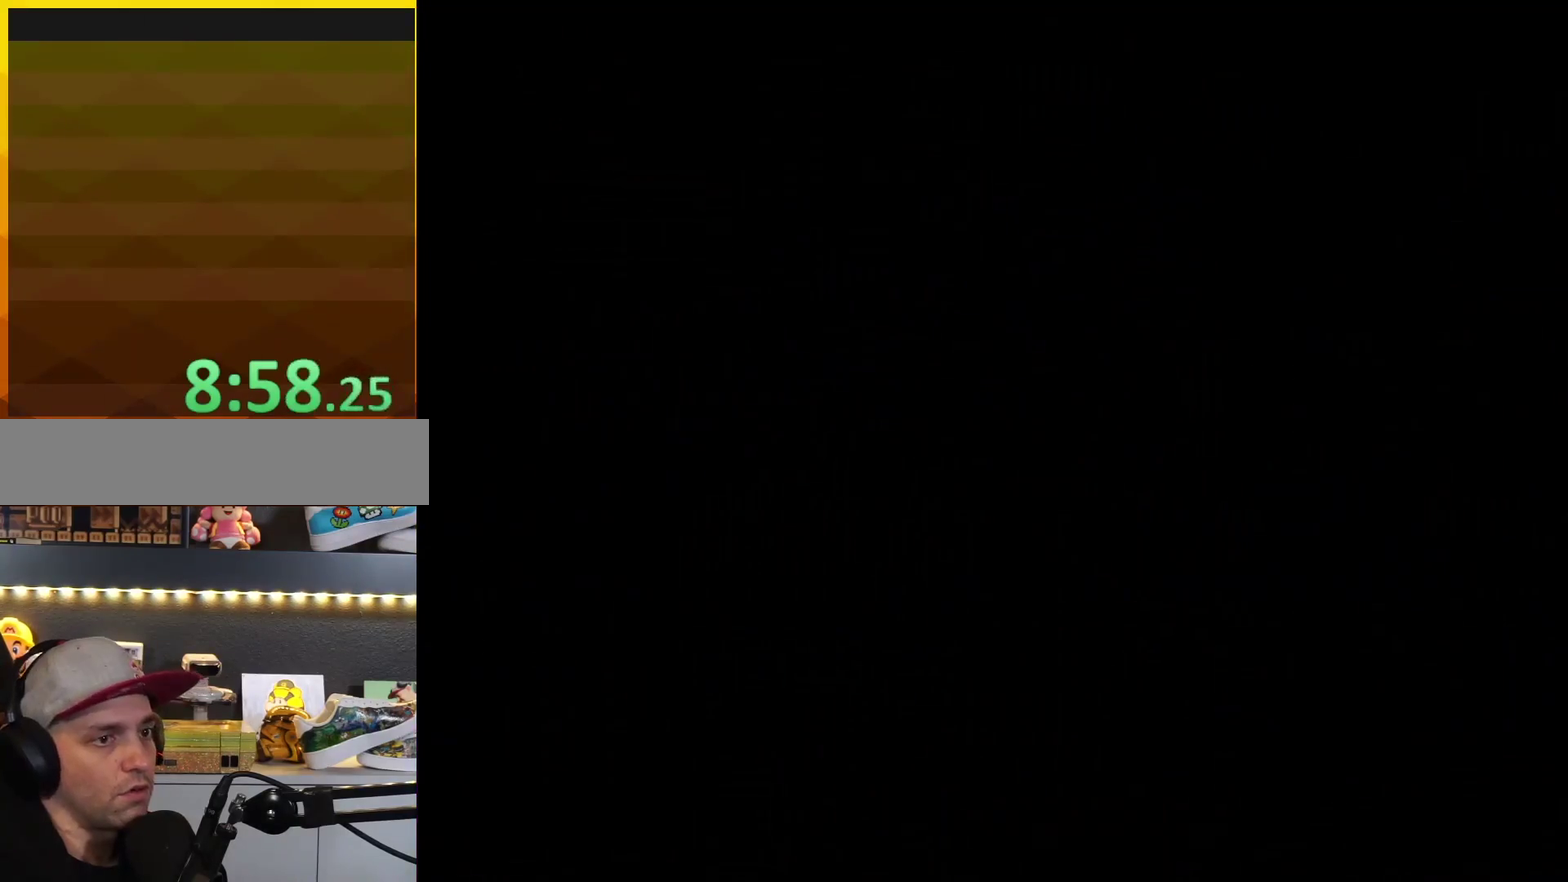
{"buttons": ["Y"], "events": [[350, "Y", "down"]]}
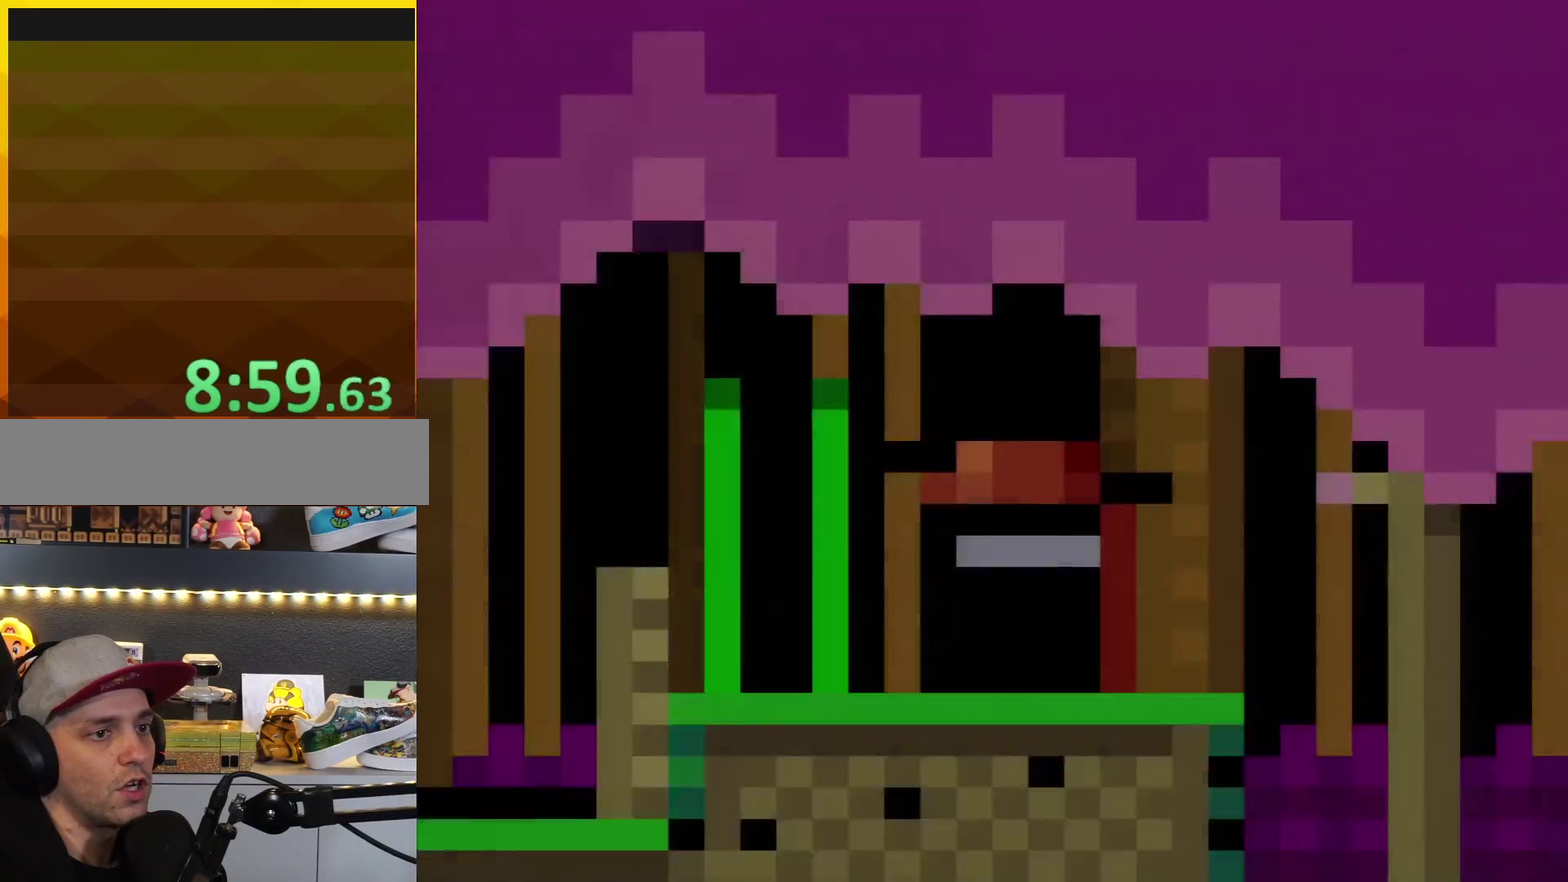
{"buttons": ["Y", "DPAD_RIGHT"], "events": [[350, "DPAD_RIGHT", "down"]]}
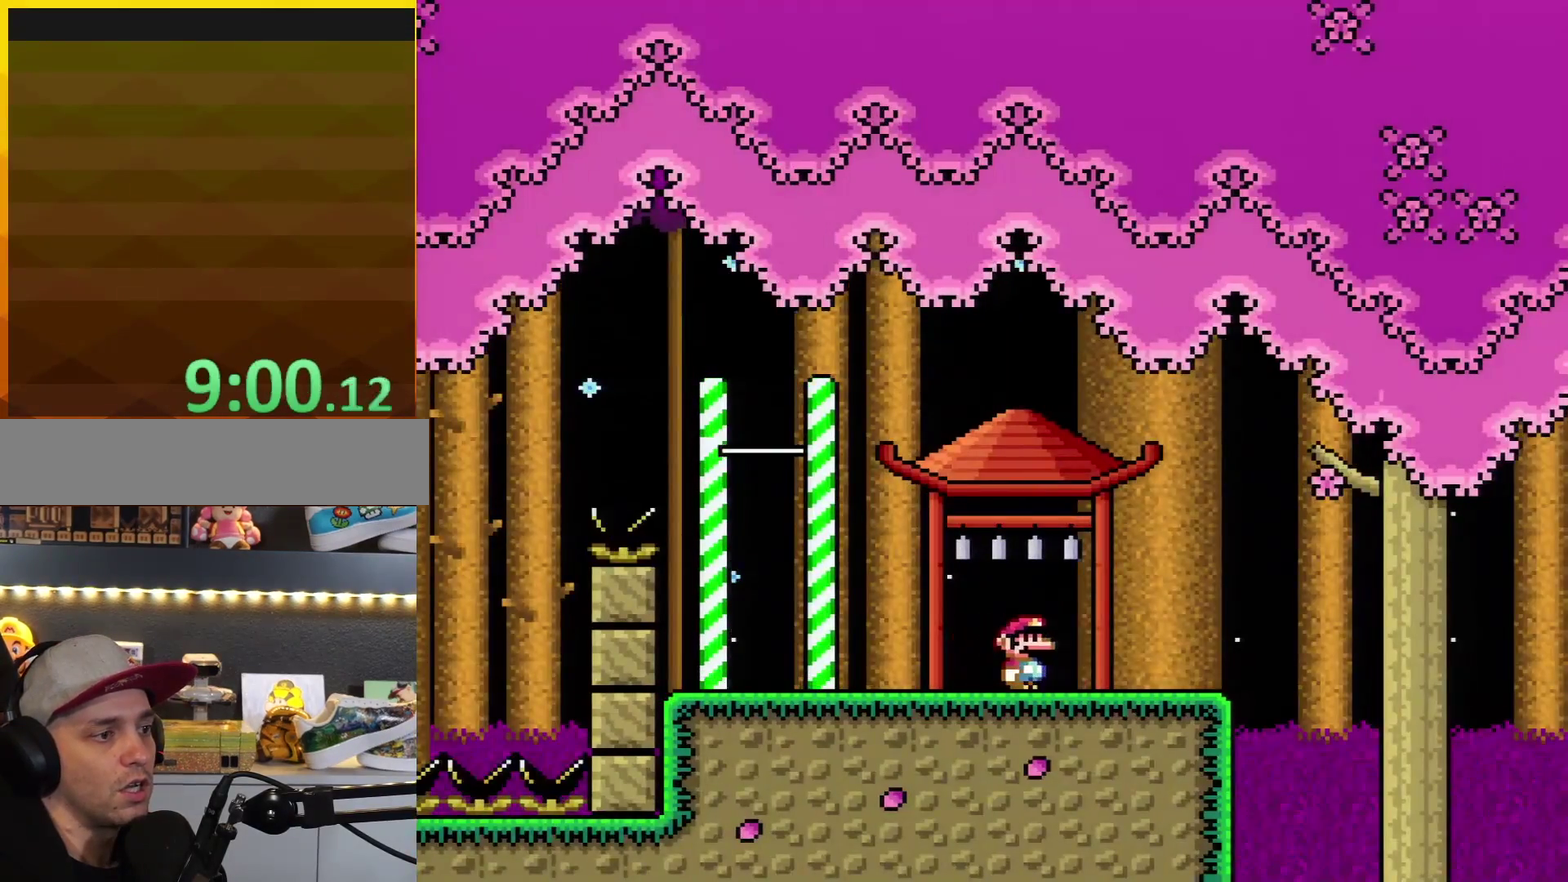
{"buttons": ["B", "Y", "DPAD_RIGHT"], "events": [[450, "B", "down"]]}
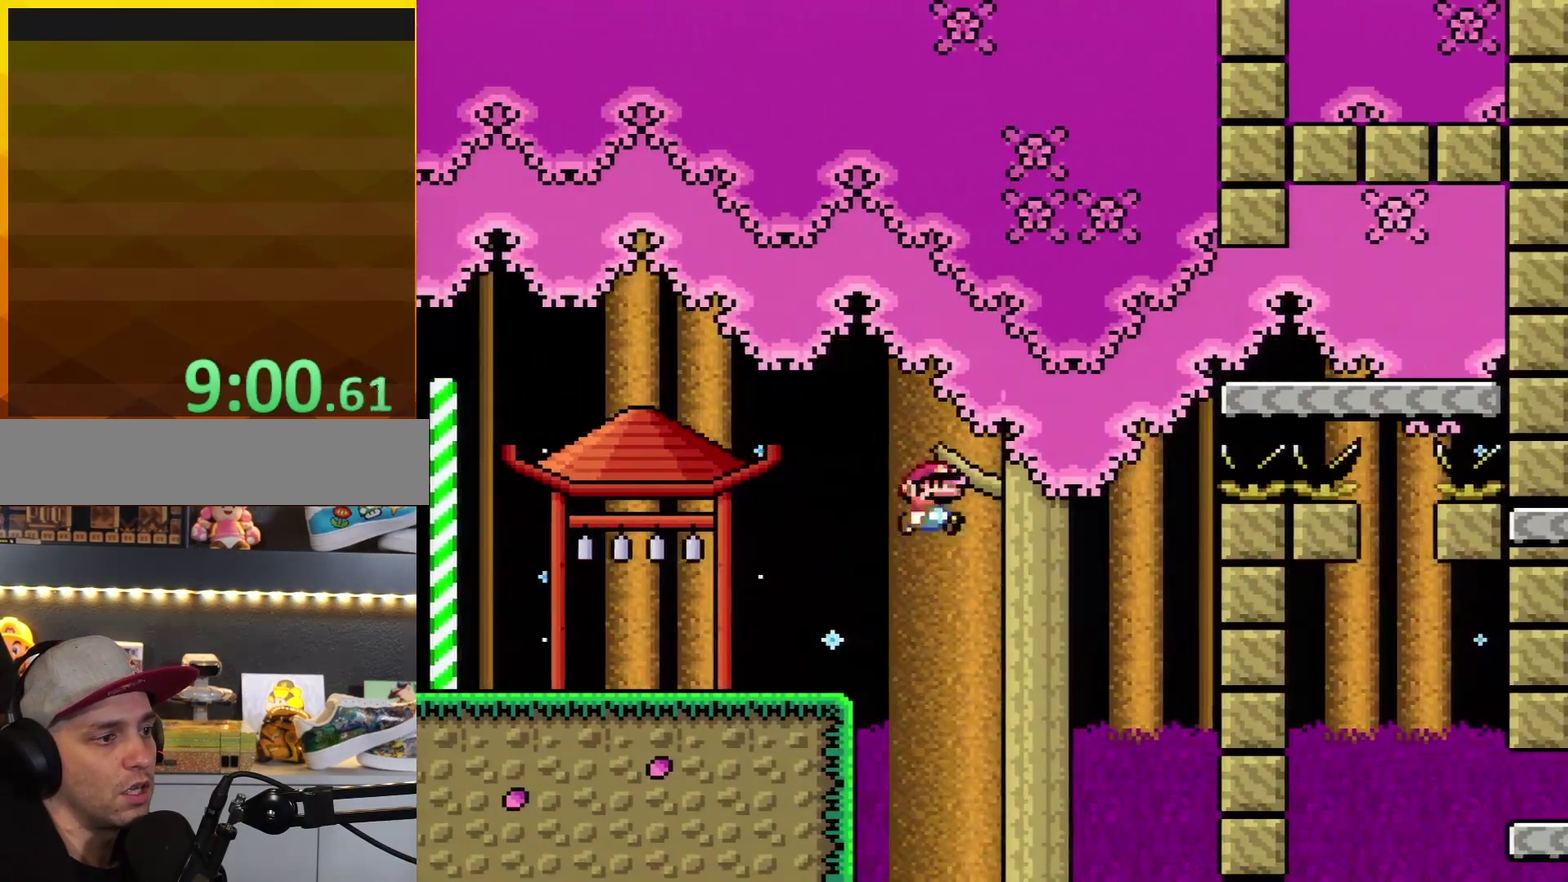
{"buttons": ["B", "Y", "DPAD_RIGHT"], "events": []}
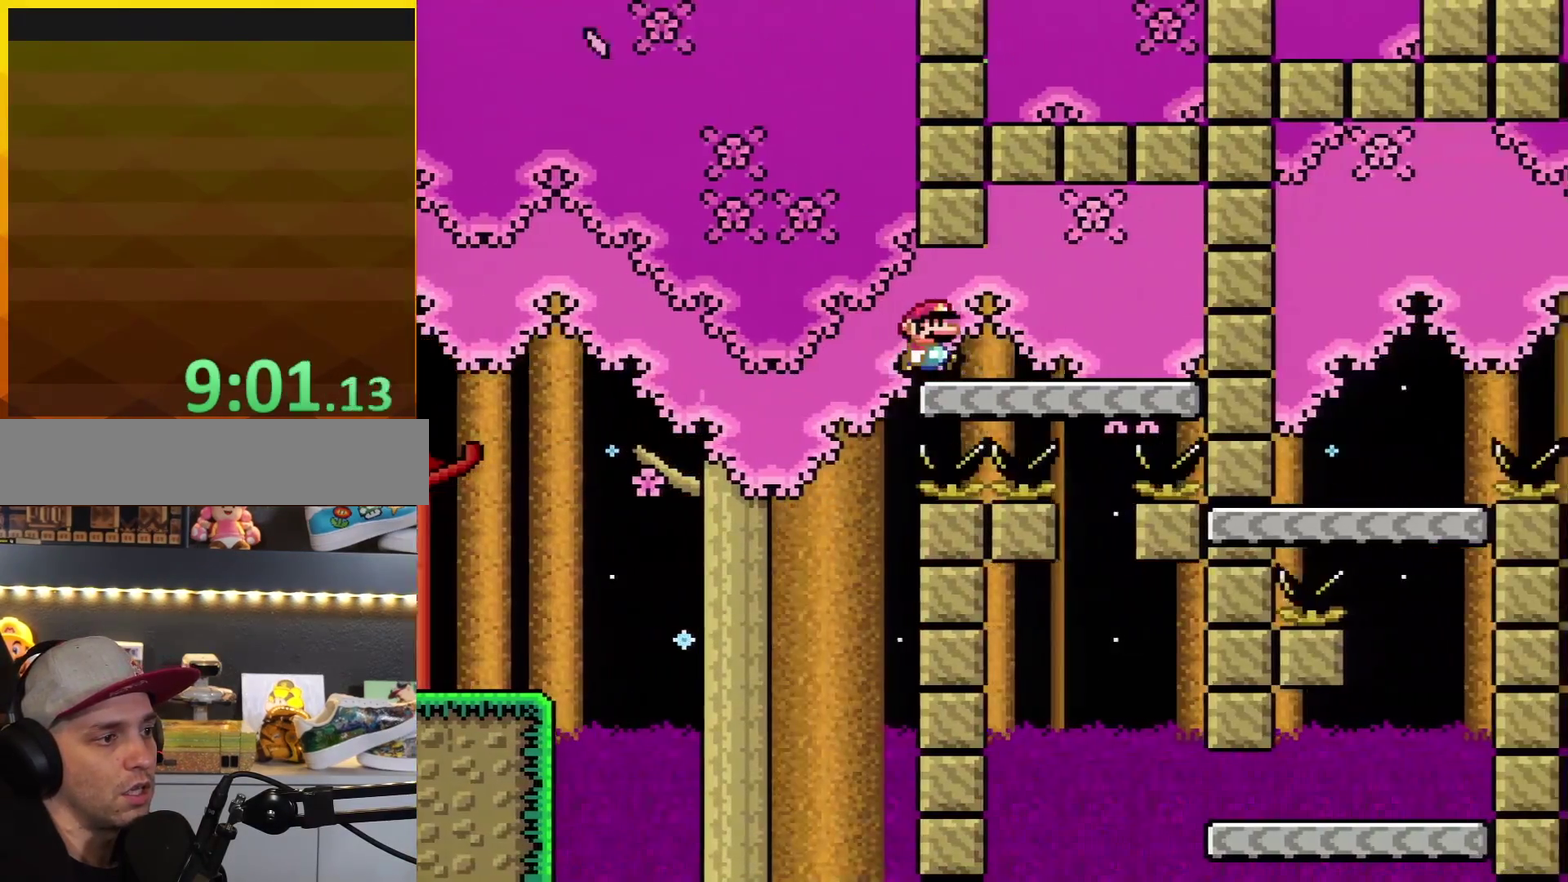
{"buttons": ["Y"], "events": [[100, "B", "up"], [283, "DPAD_RIGHT", "up"], [317, "DPAD_LEFT", "down"], [450, "DPAD_LEFT", "up"]]}
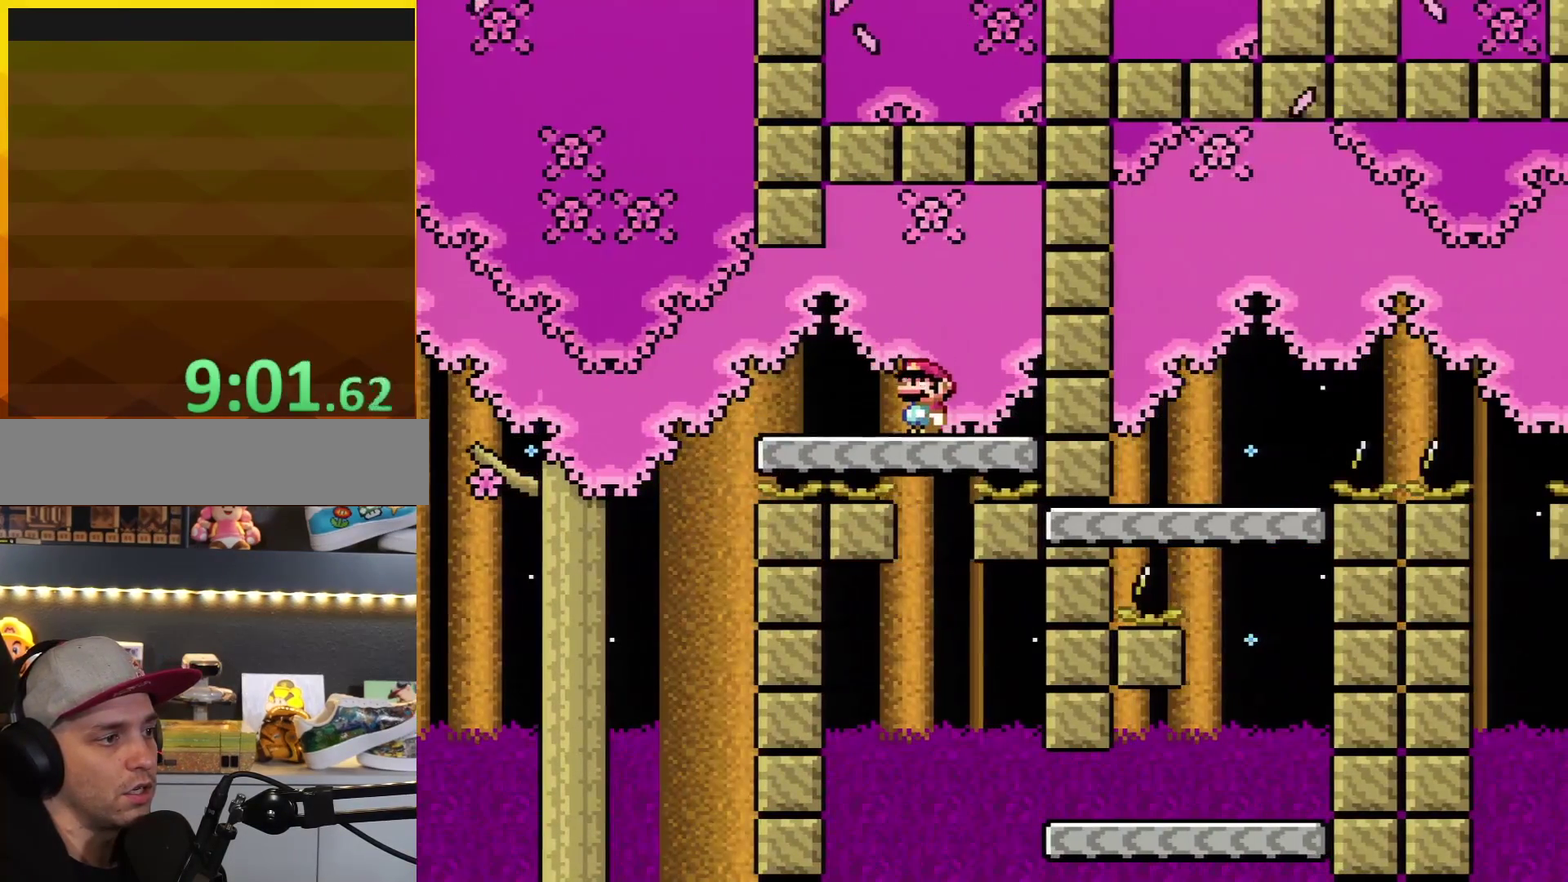
{"buttons": ["Y", "DPAD_RIGHT"], "events": [[417, "DPAD_RIGHT", "down"]]}
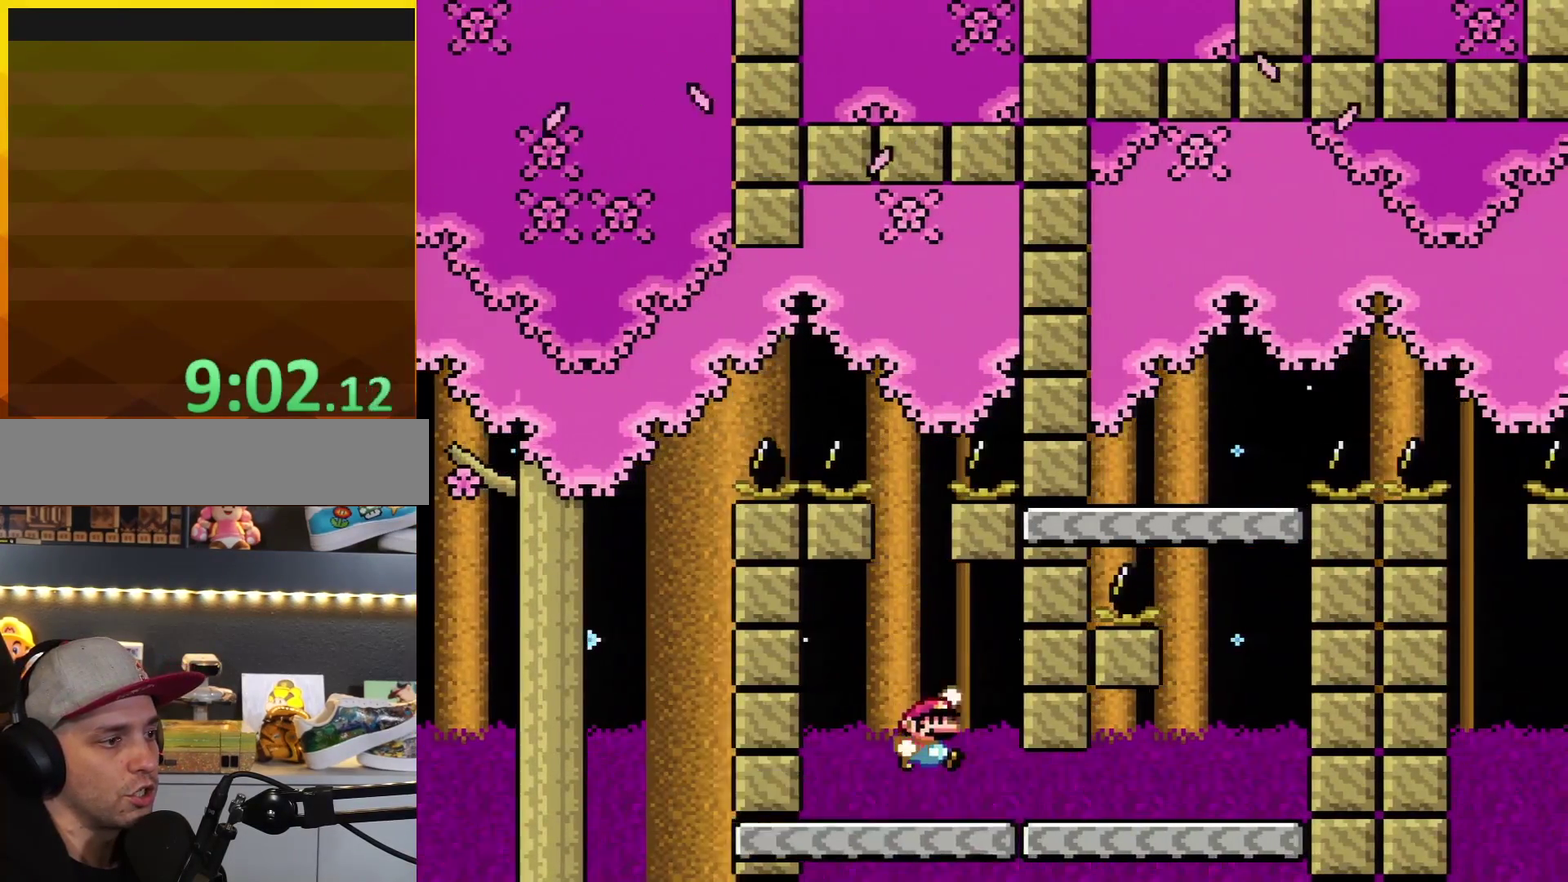
{"buttons": ["Y", "DPAD_RIGHT"], "events": [[67, "B", "down"], [200, "B", "up"]]}
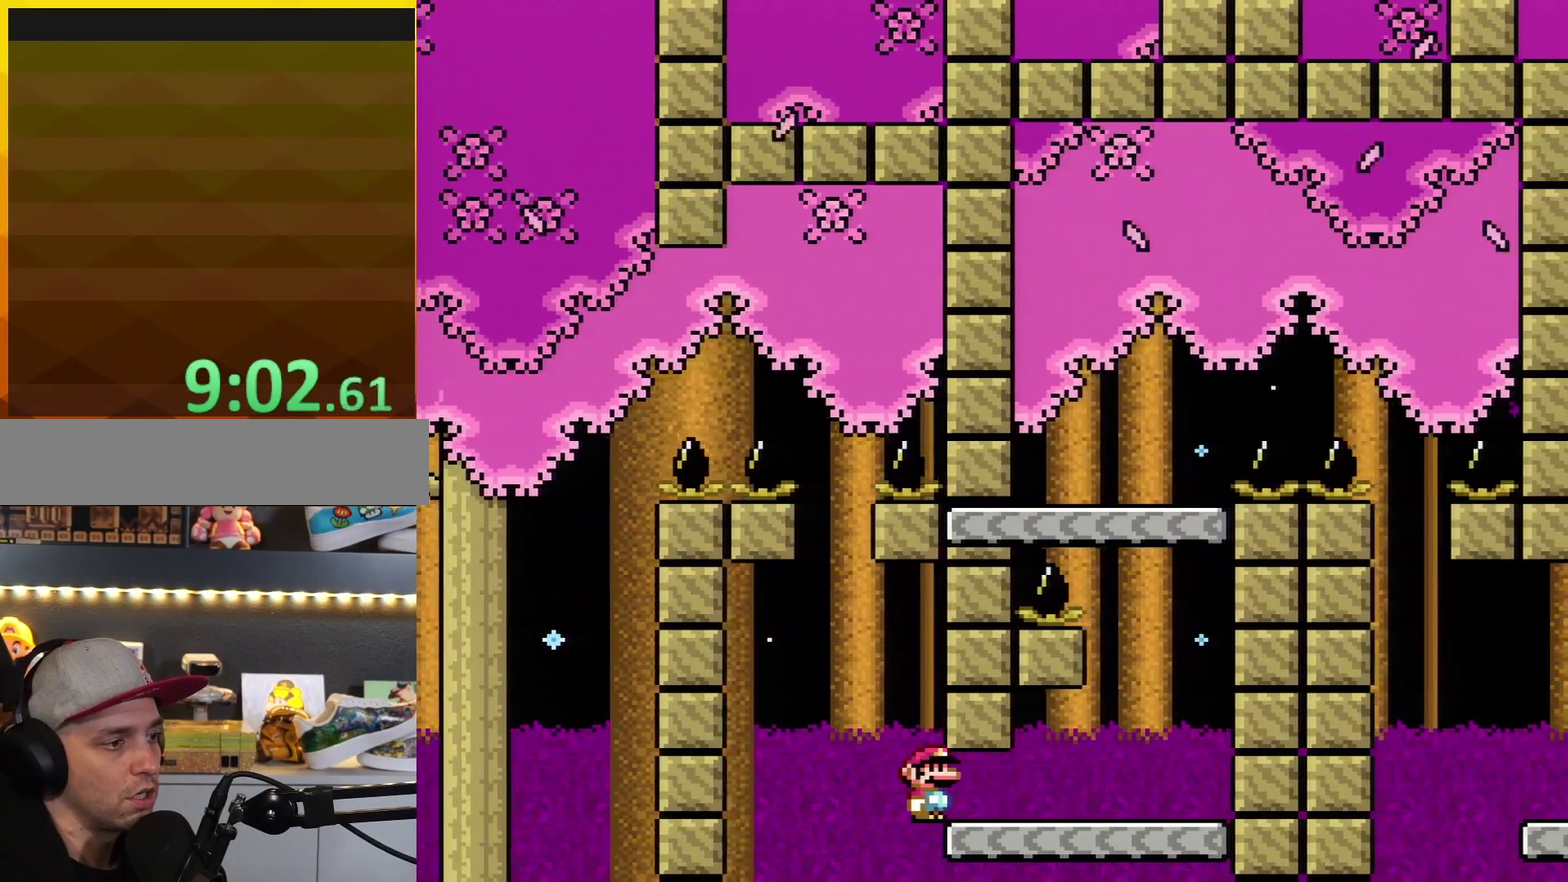
{"buttons": ["B", "Y", "DPAD_RIGHT"], "events": [[483, "B", "down"]]}
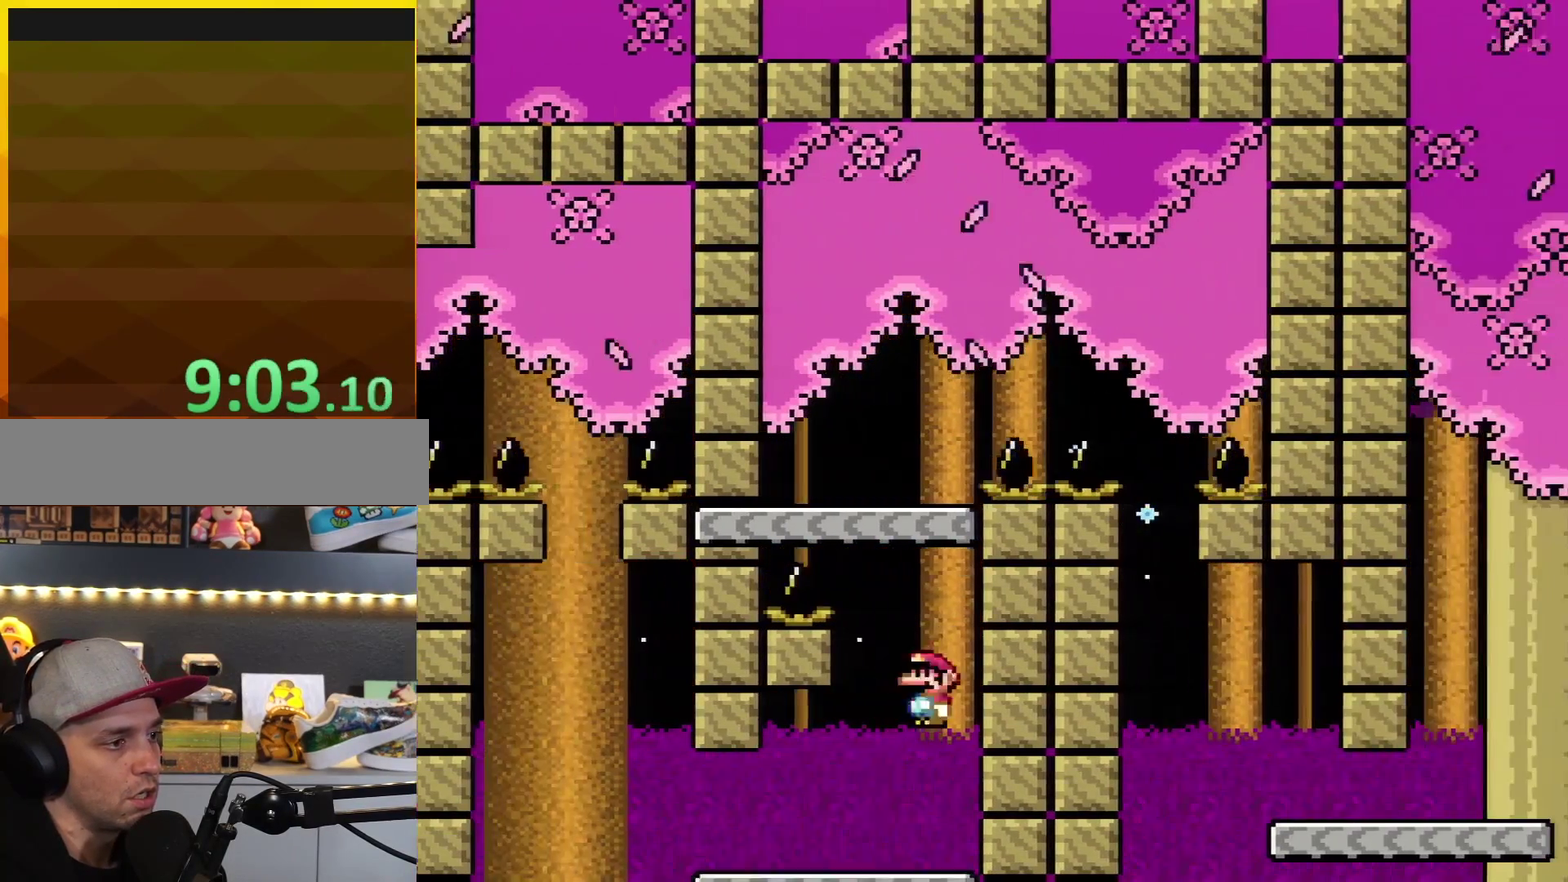
{"buttons": ["B", "Y", "DPAD_RIGHT"], "events": [[17, "DPAD_RIGHT", "up"], [67, "DPAD_LEFT", "down"], [450, "DPAD_LEFT", "up"], [483, "DPAD_RIGHT", "down"]]}
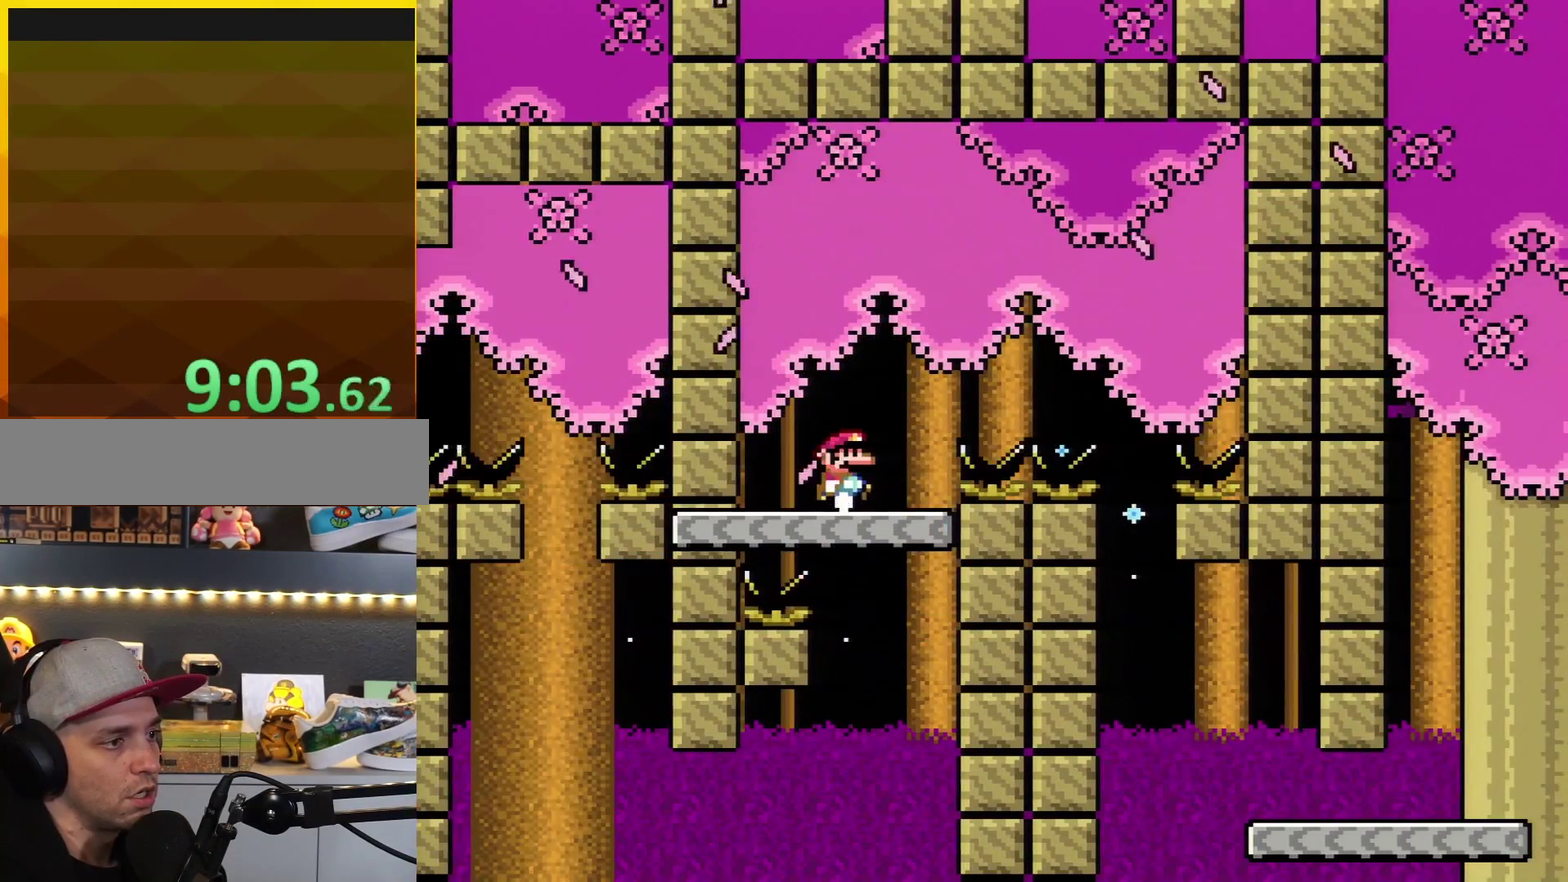
{"buttons": ["B", "Y", "DPAD_RIGHT"], "events": [[83, "B", "up"], [167, "B", "down"]]}
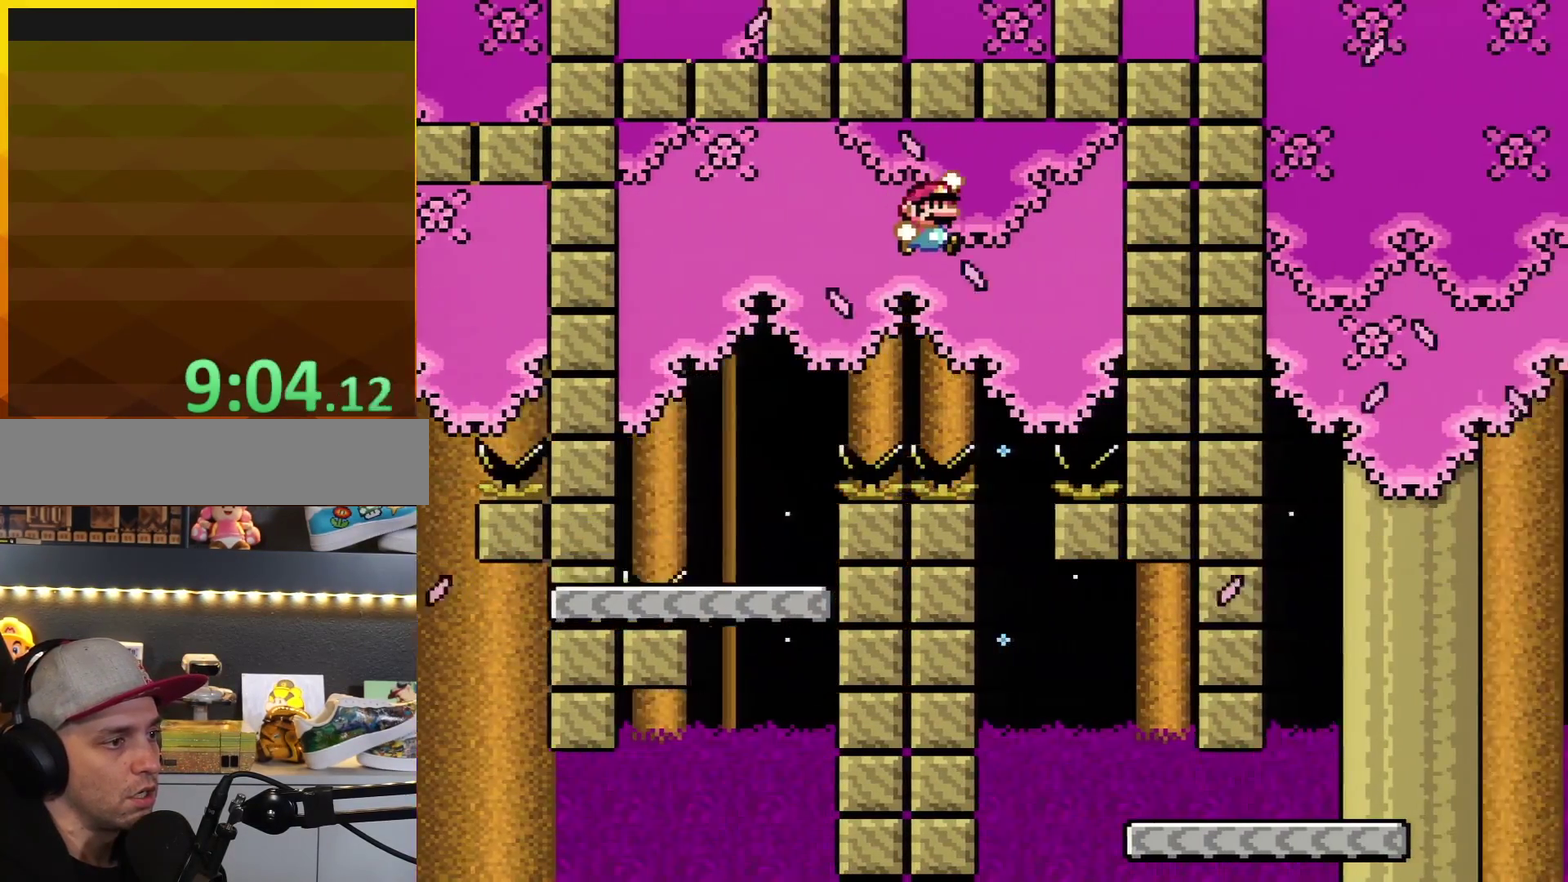
{"buttons": ["B", "Y"], "events": [[100, "DPAD_RIGHT", "up"], [200, "DPAD_LEFT", "down"], [350, "DPAD_LEFT", "up"]]}
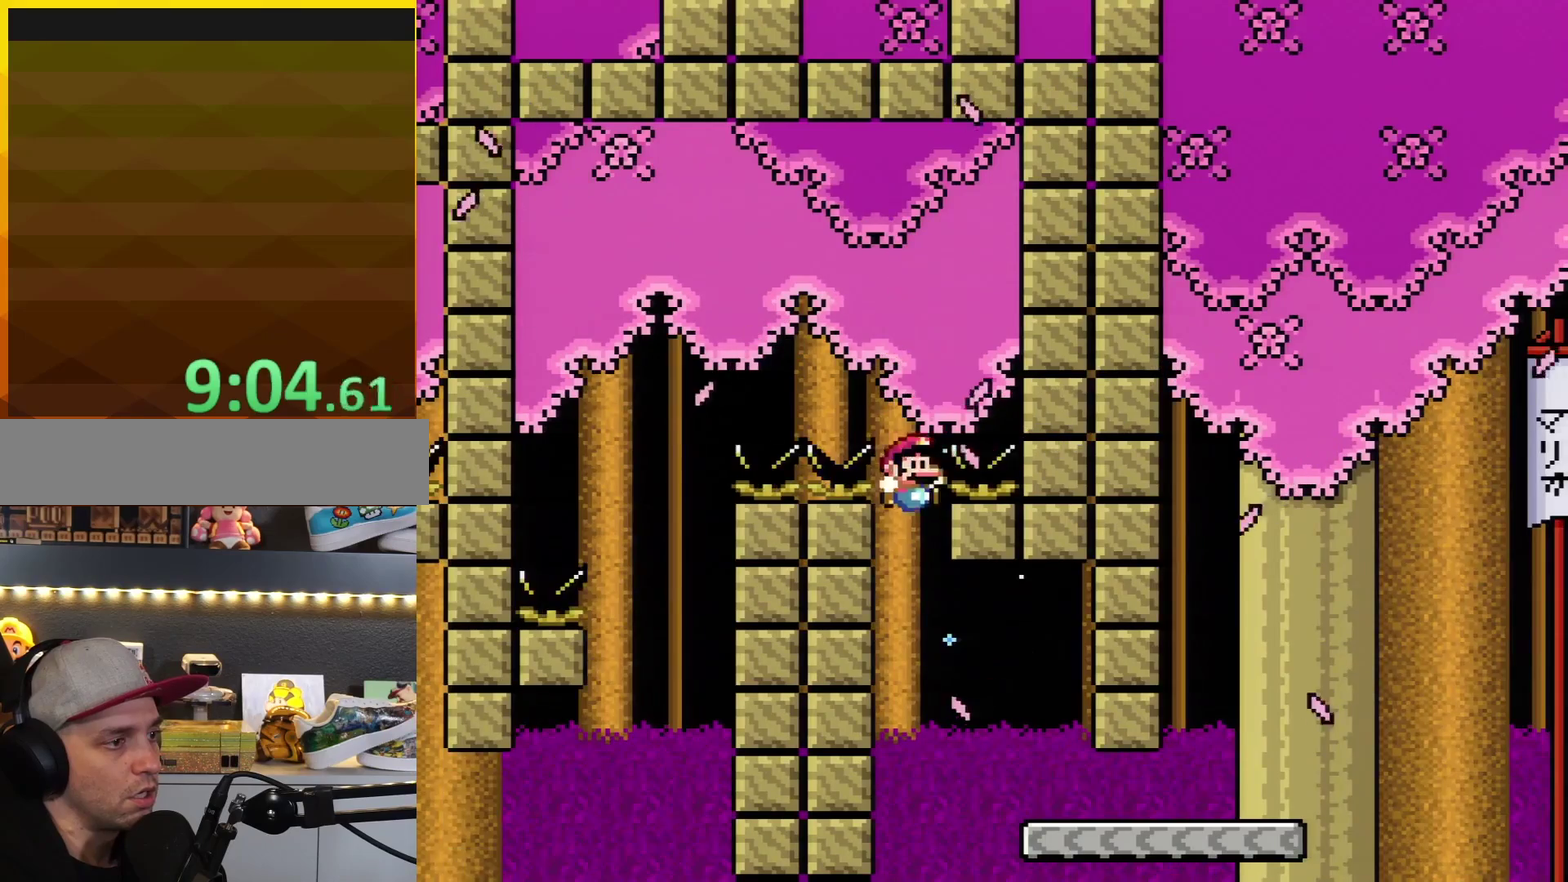
{"buttons": ["B", "Y", "DPAD_RIGHT"], "events": [[83, "DPAD_RIGHT", "down"]]}
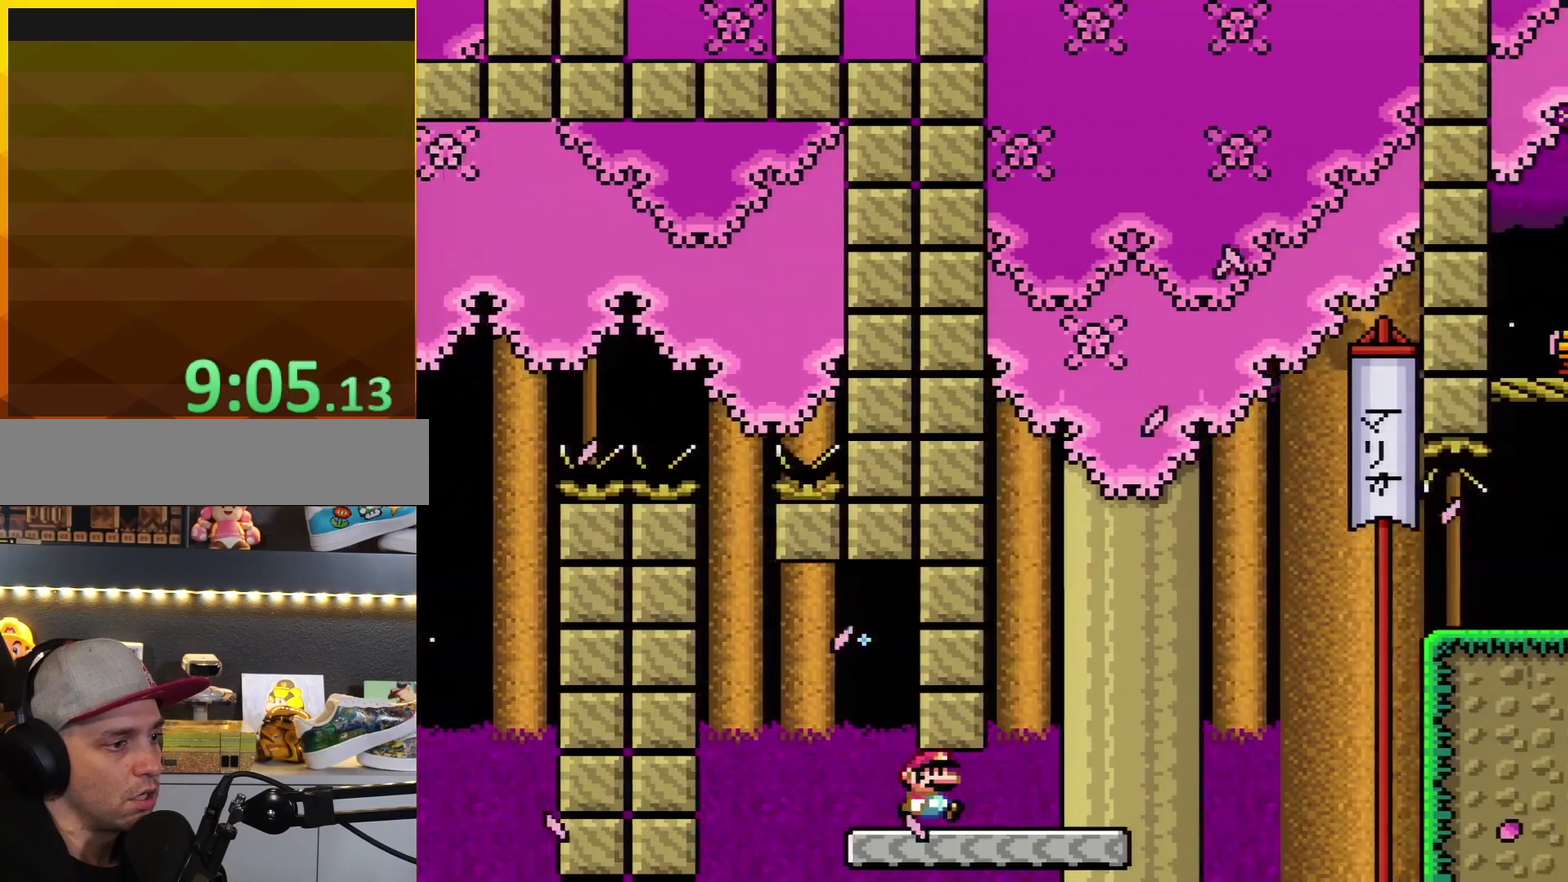
{"buttons": ["B", "Y", "DPAD_RIGHT"], "events": [[33, "B", "up"], [417, "B", "down"]]}
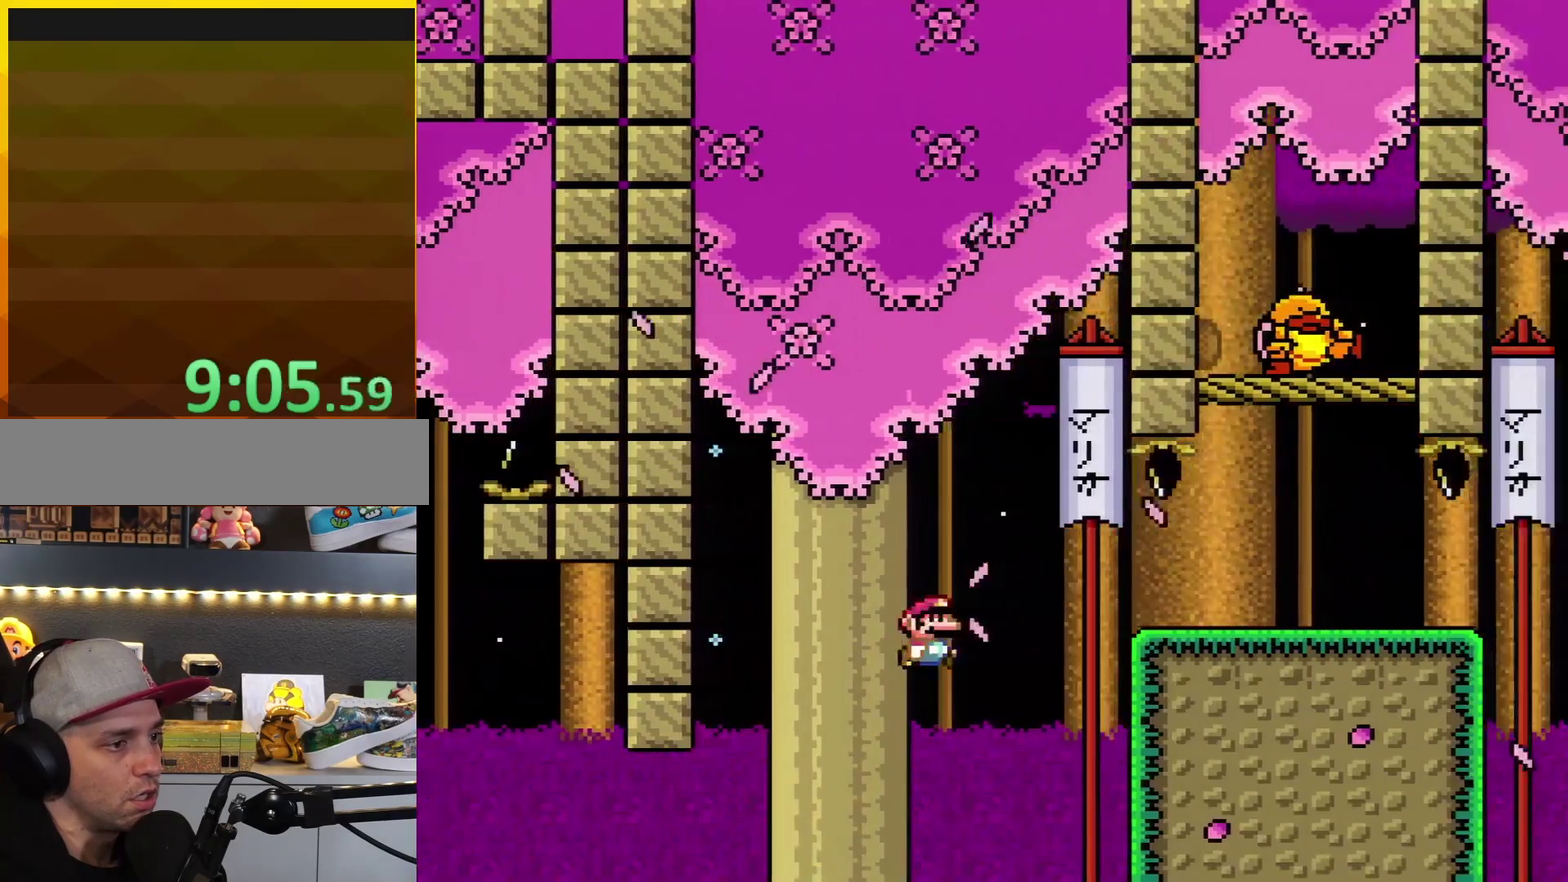
{"buttons": ["Y", "DPAD_RIGHT"], "events": [[117, "B", "up"], [183, "B", "down"], [283, "B", "up"]]}
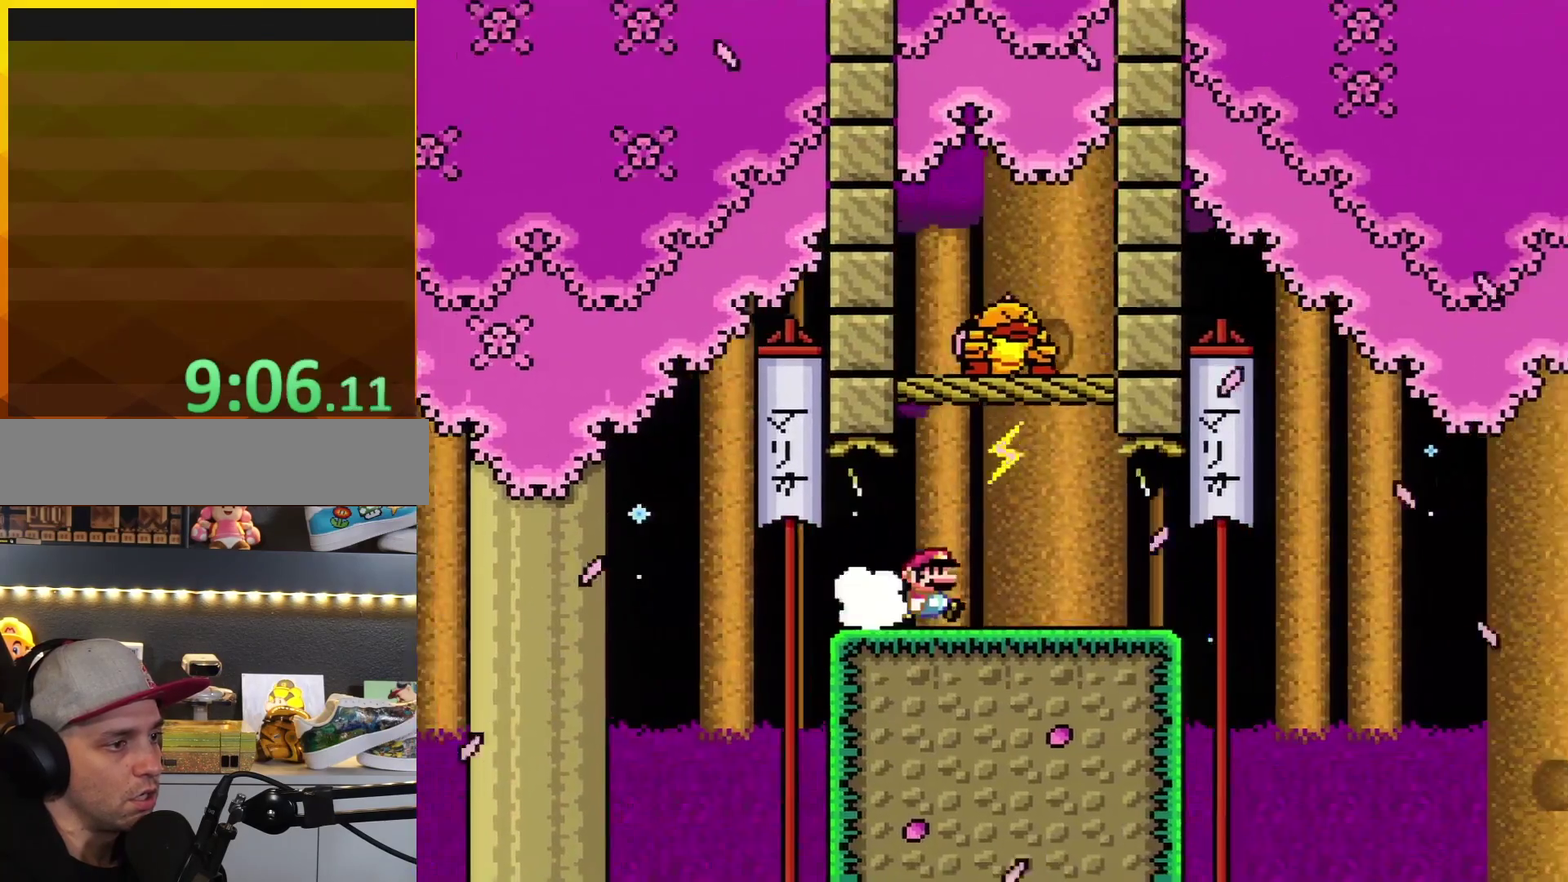
{"buttons": ["B", "Y", "DPAD_RIGHT"], "events": [[500, "B", "down"]]}
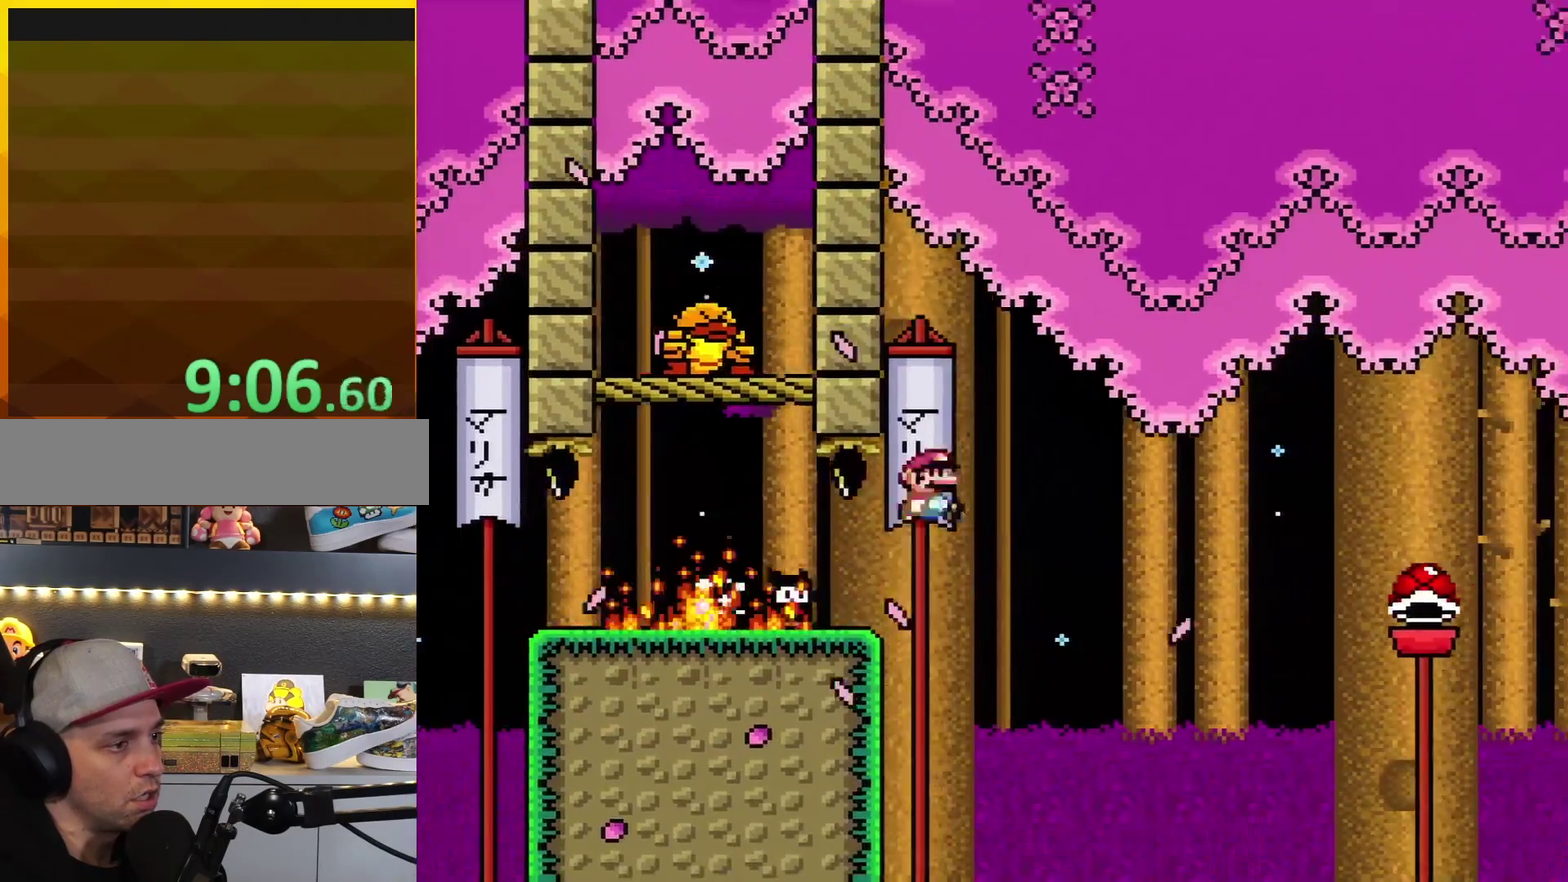
{"buttons": ["B", "Y", "DPAD_RIGHT"], "events": []}
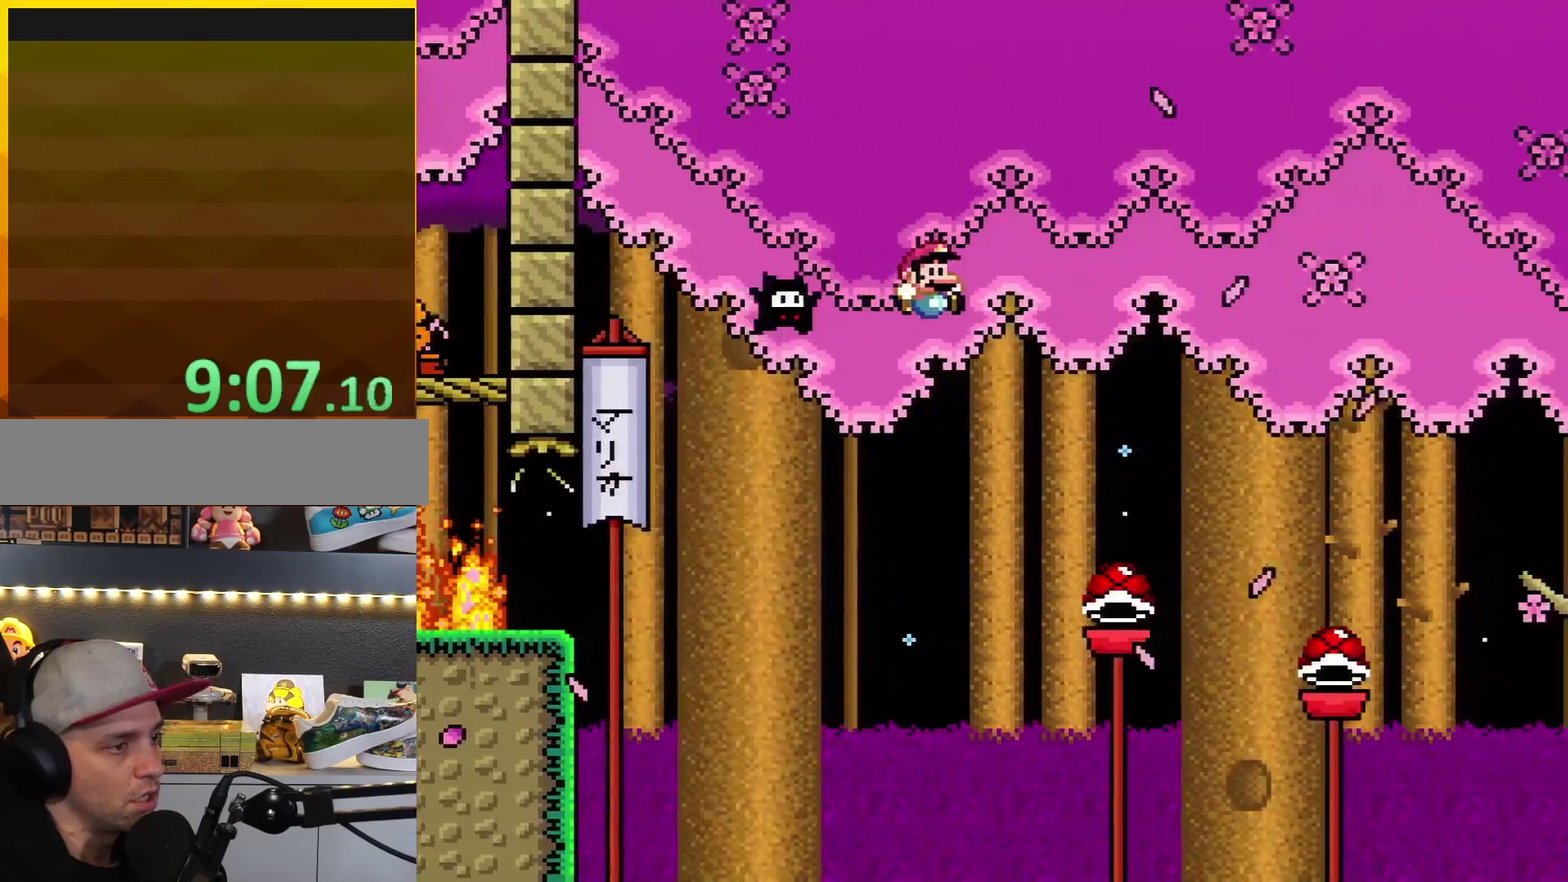
{"buttons": ["A", "X", "DPAD_RIGHT"], "events": [[33, "B", "up"], [150, "B", "down"], [300, "X", "down"], [300, "Y", "up"], [367, "A", "down"], [367, "B", "up"], [433, "DPAD_UP", "down"], [500, "DPAD_UP", "up"]]}
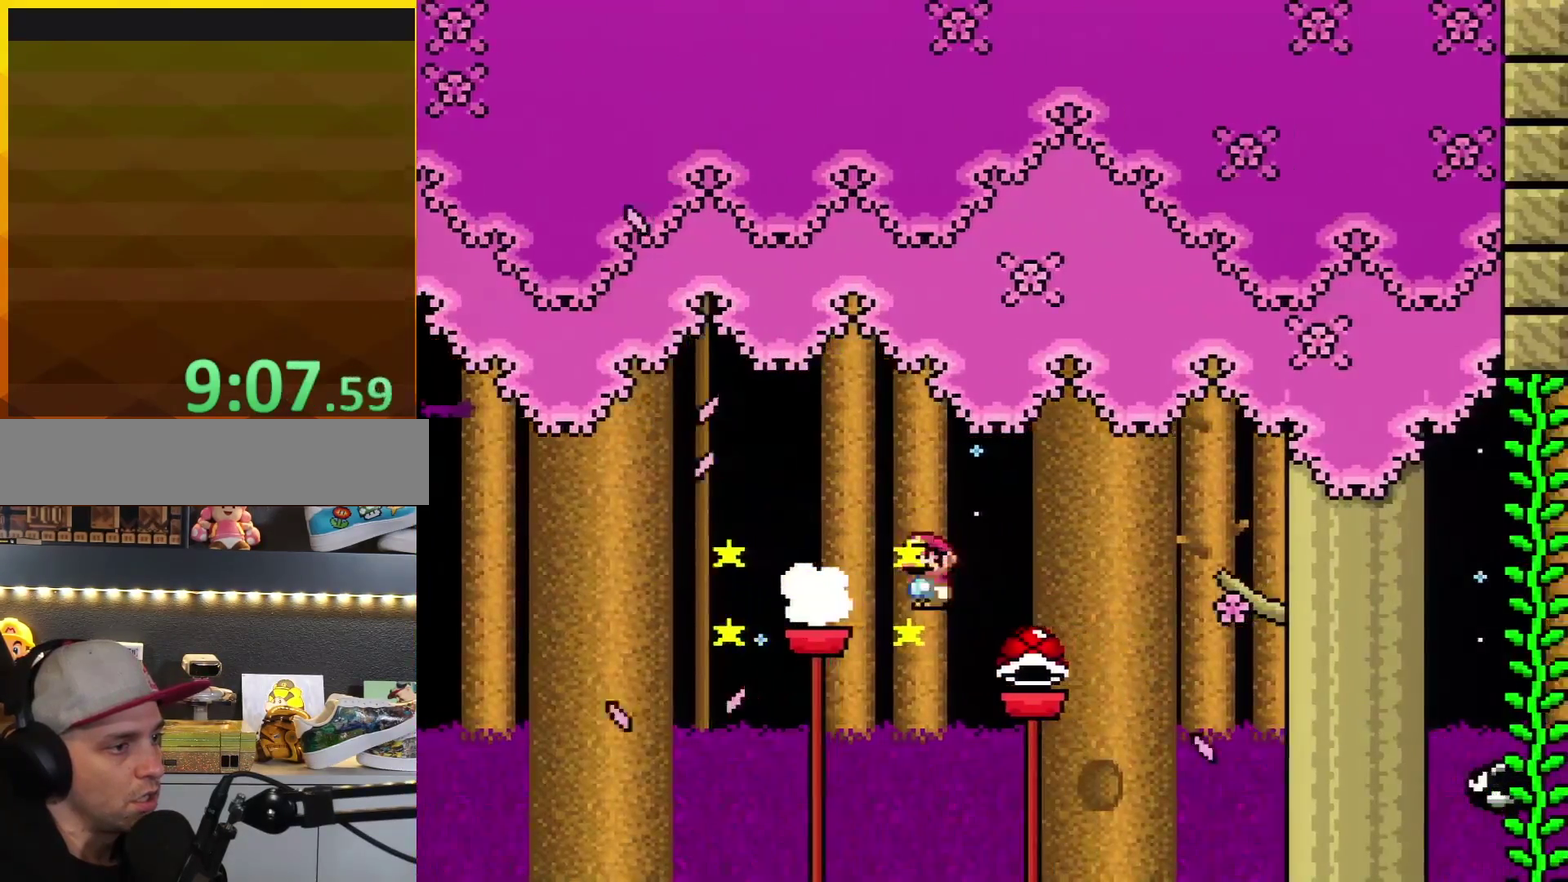
{"buttons": ["Y", "DPAD_UP", "DPAD_RIGHT"], "events": [[500, "A", "up"], [500, "DPAD_UP", "down"], [500, "X", "up"], [500, "Y", "down"]]}
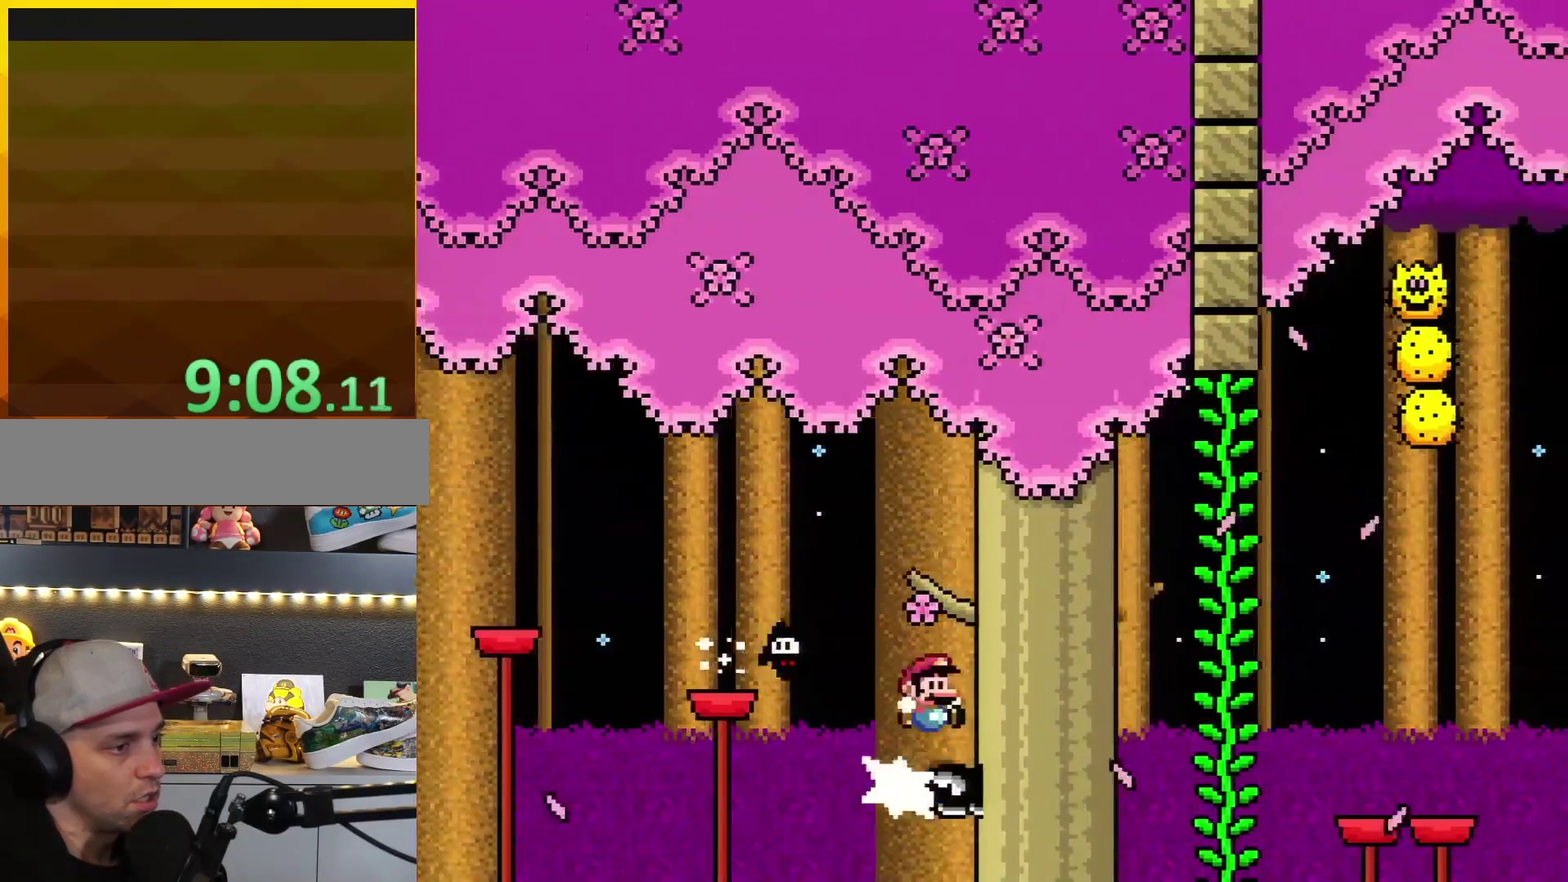
{"buttons": ["B", "Y", "DPAD_RIGHT"], "events": [[33, "B", "down"], [50, "DPAD_UP", "up"]]}
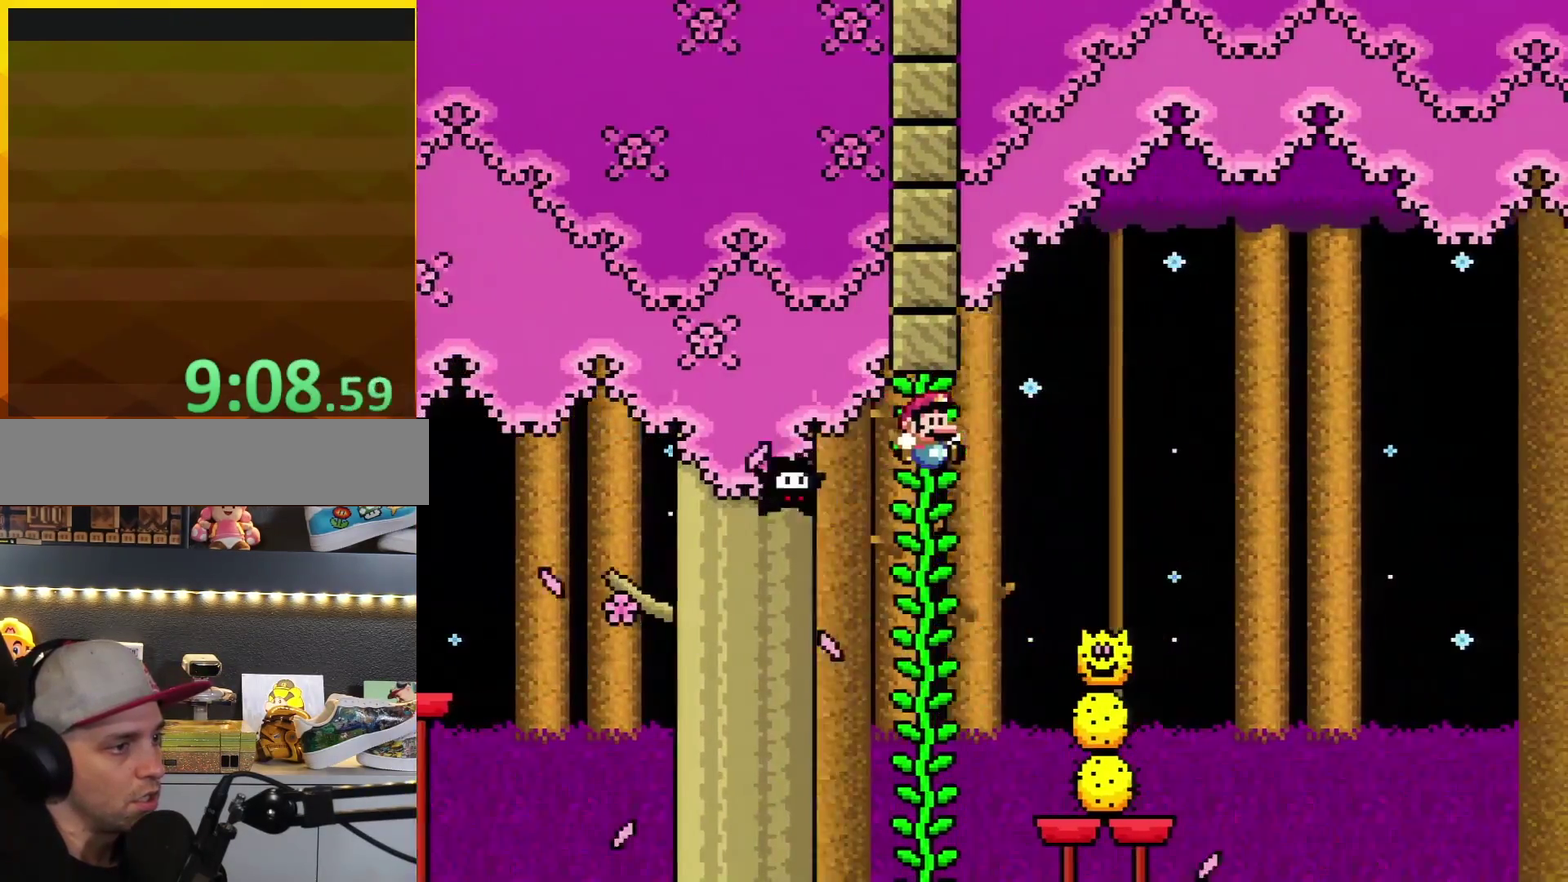
{"buttons": ["A", "X", "DPAD_RIGHT"], "events": [[183, "X", "down"], [183, "Y", "up"], [217, "A", "down"], [217, "B", "up"]]}
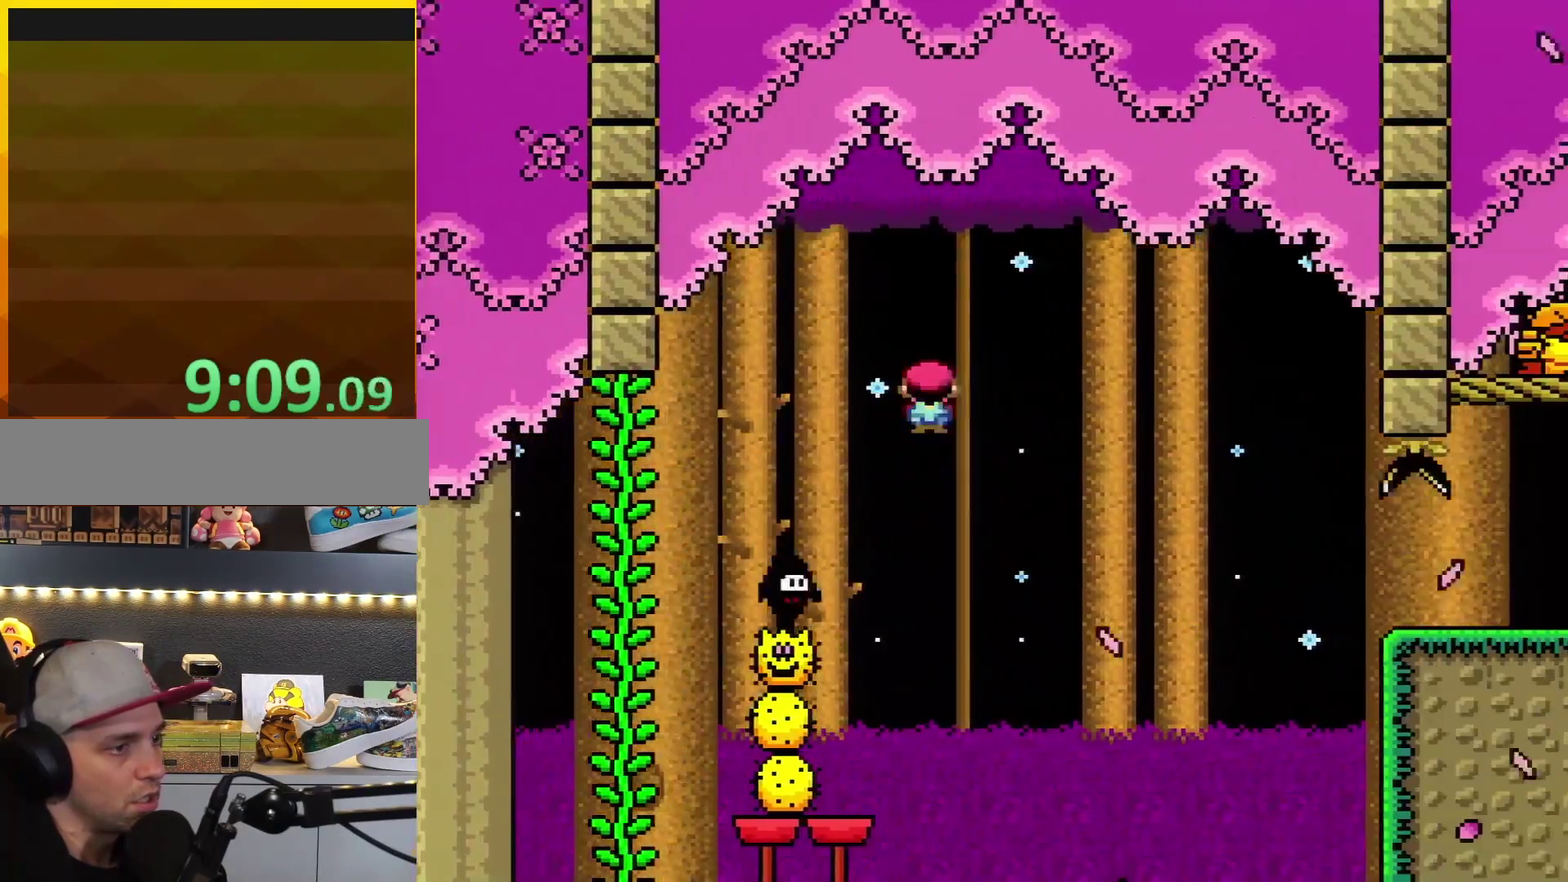
{"buttons": ["B", "Y", "DPAD_RIGHT"], "events": [[400, "A", "up"], [467, "B", "down"], [467, "X", "up"], [467, "Y", "down"]]}
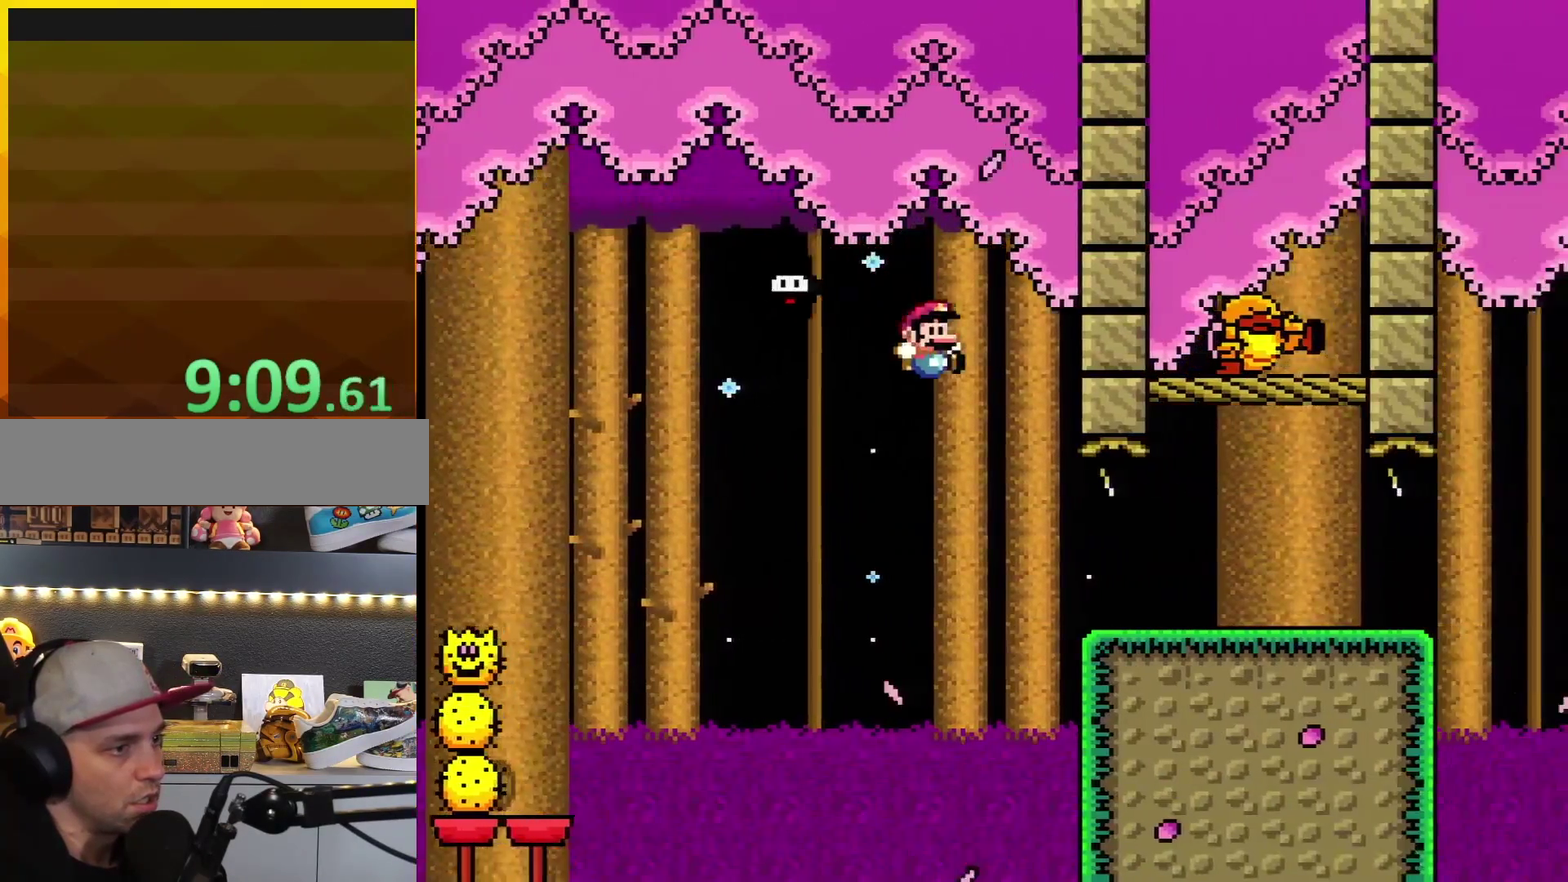
{"buttons": ["Y", "DPAD_RIGHT"], "events": [[117, "B", "up"]]}
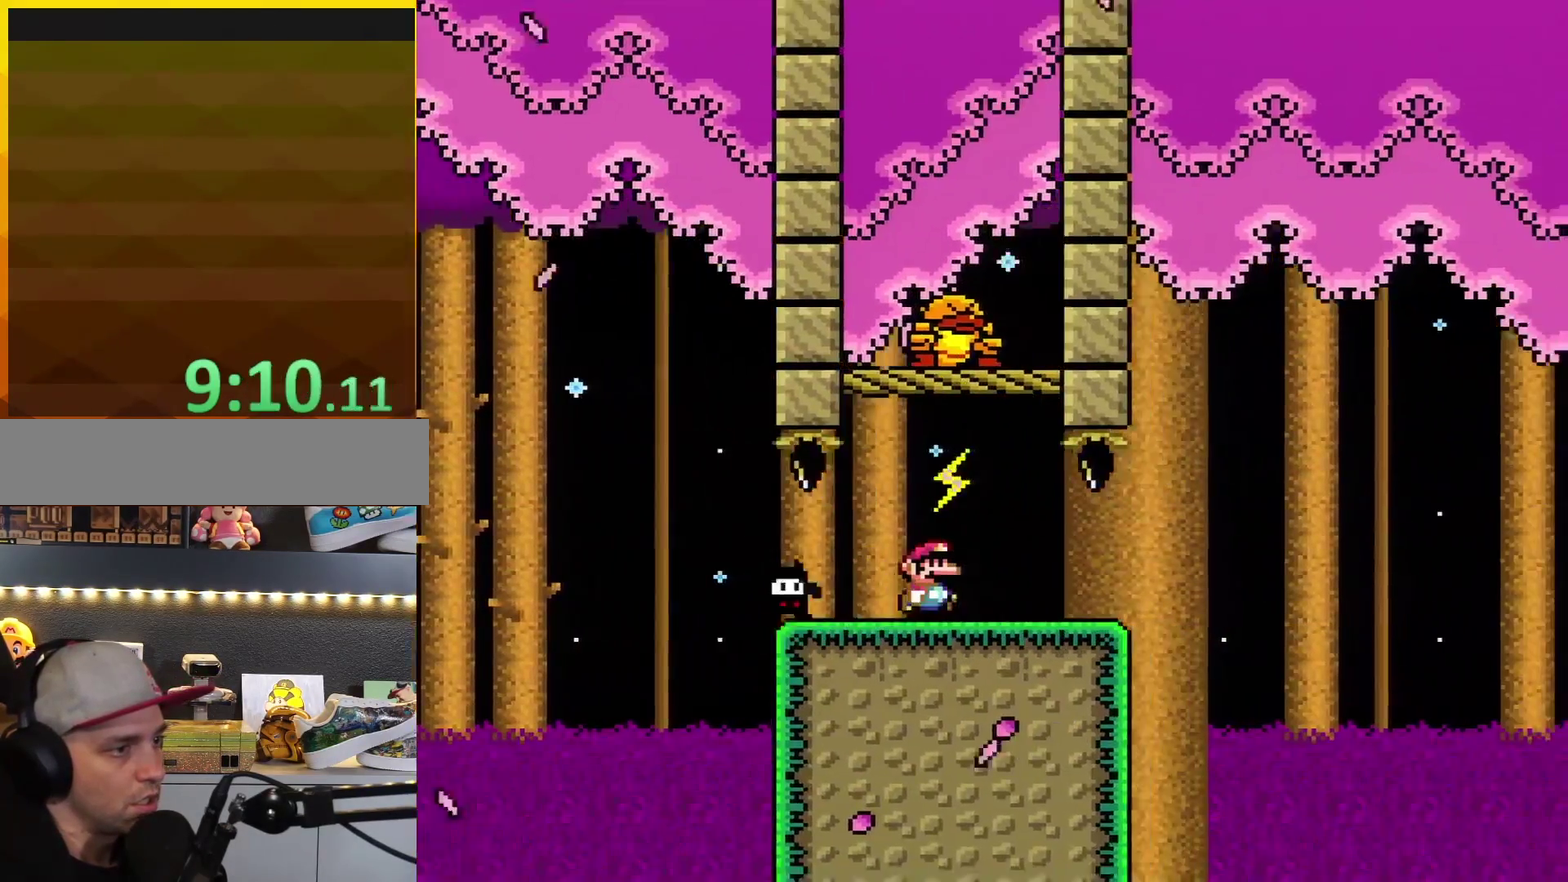
{"buttons": ["B", "Y", "DPAD_RIGHT"], "events": [[367, "B", "down"]]}
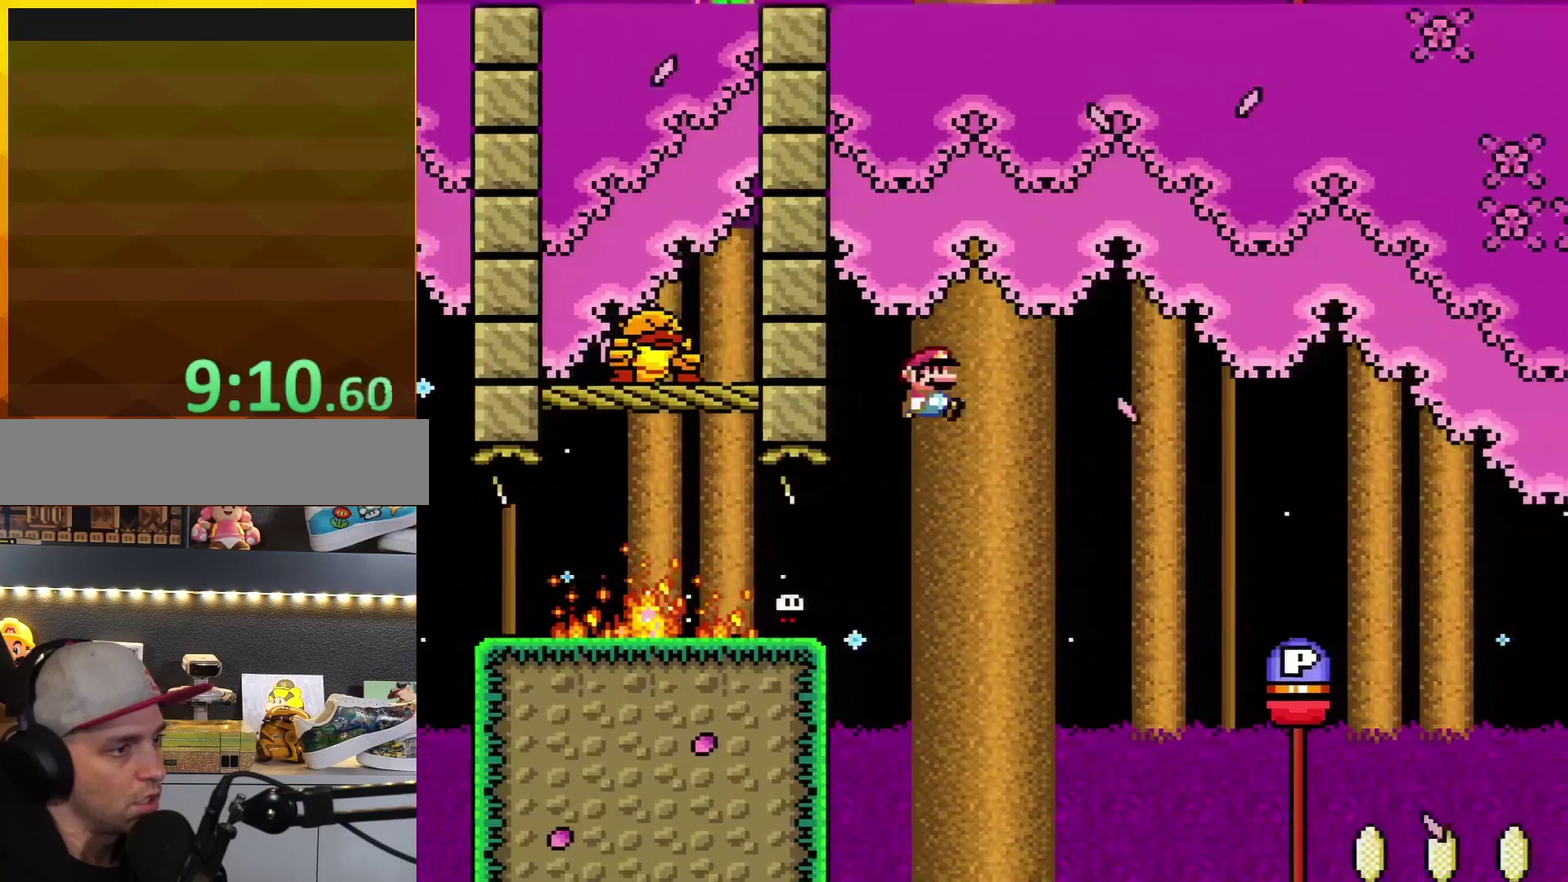
{"buttons": ["B", "Y", "DPAD_RIGHT"], "events": [[217, "B", "up"], [367, "B", "down"]]}